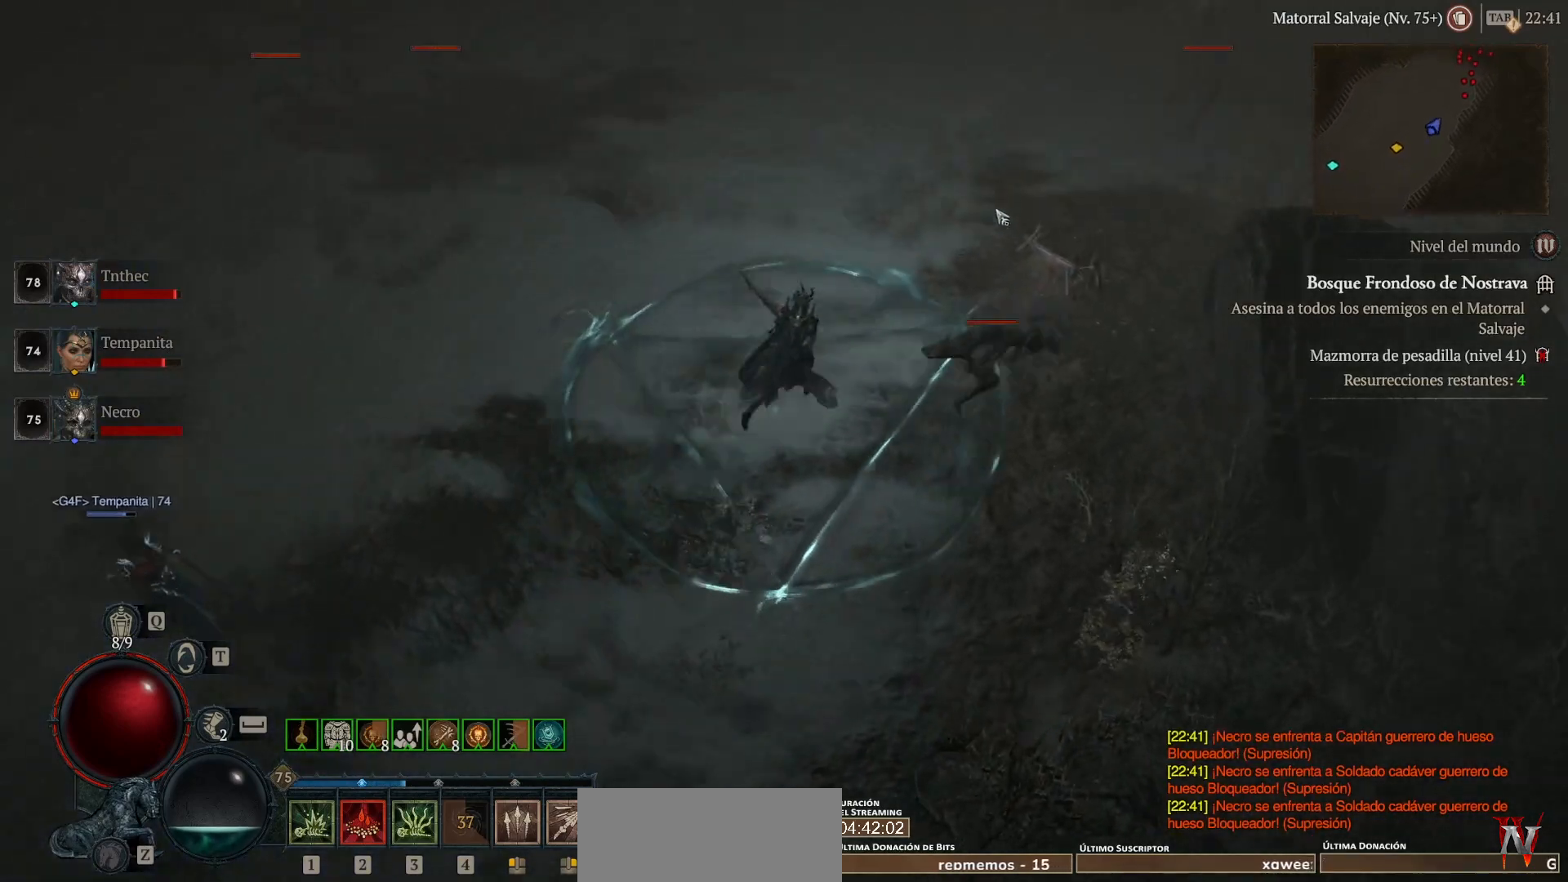
Gameplay with keyboard and mouse; each line is a JSON object with the keys and mouse buttons held at the frame after it. "events" lists presses ("down") and releases ("up") of "backspace", "caps_lock", "ctrl", "down", "left", "return", "right", "shift", "space", "tab", "up", "mouse_left", "mouse_wheel" and "mouse_right" between this image and that frame as [ms after this image, input, new state], when the widget could be followed in between. "mouse_left", "mouse_wheel", "mouse_right" = the "left", "wheel", "right" buttons of the "mouse" list. No other keys are recorded. "wheel" means that the mouse wheel is clicked or scrolled. Not read: mouse_move.
{"keys": ["shift"], "mouse": ["right"], "events": [[400, "mouse_left", "up"], [480, "shift", "down"], [520, "mouse_right", "down"]]}
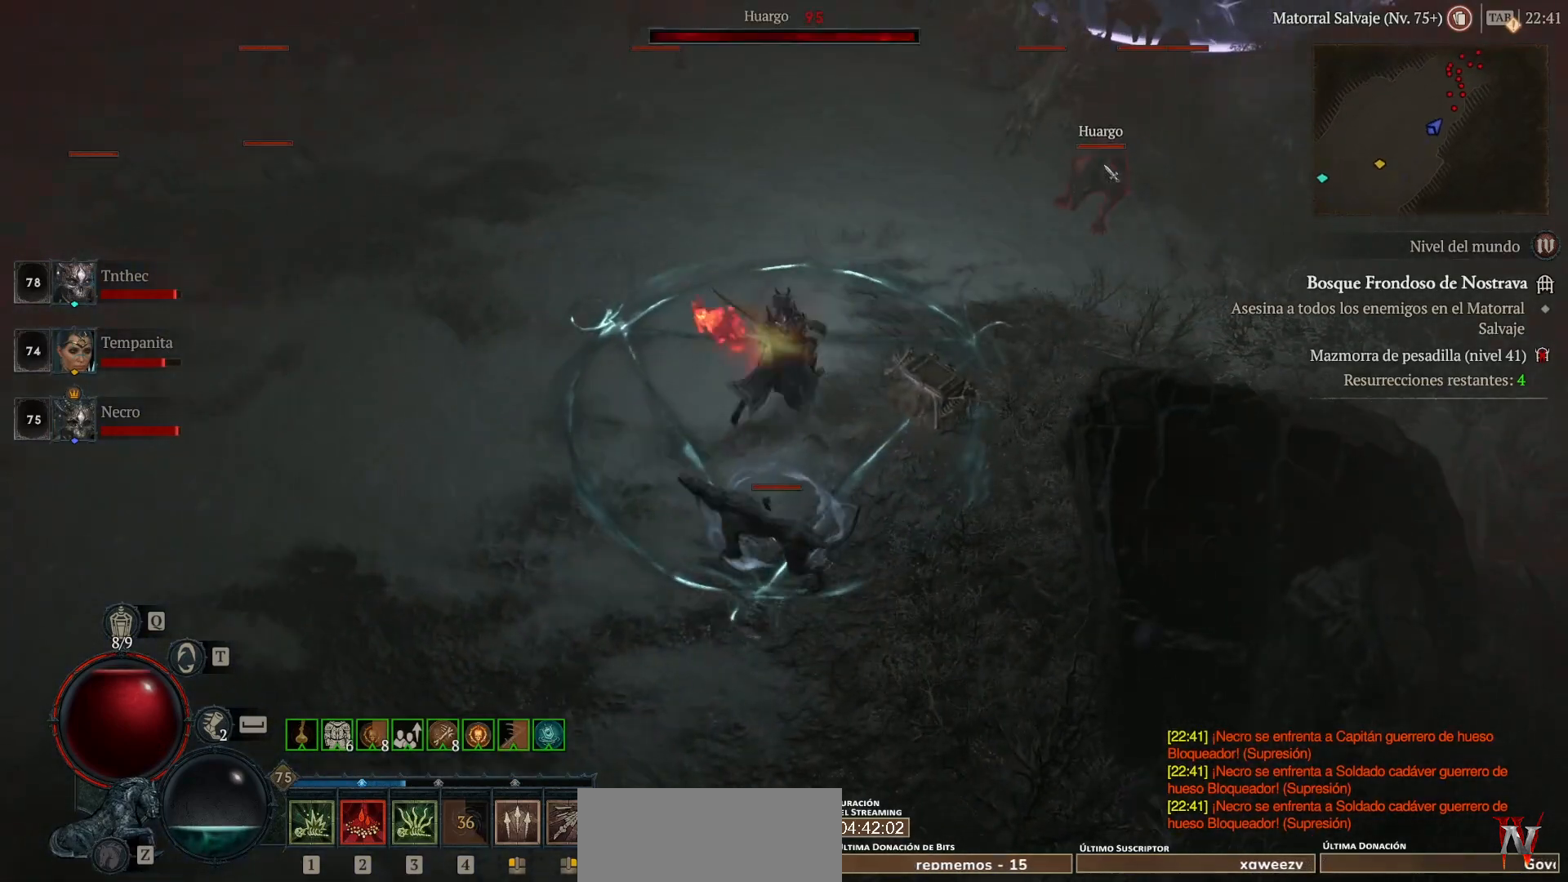
{"keys": ["shift"], "mouse": [], "events": [[80, "mouse_right", "up"], [160, "shift", "up"], [240, "mouse_left", "down"], [400, "mouse_left", "up"], [480, "shift", "down"]]}
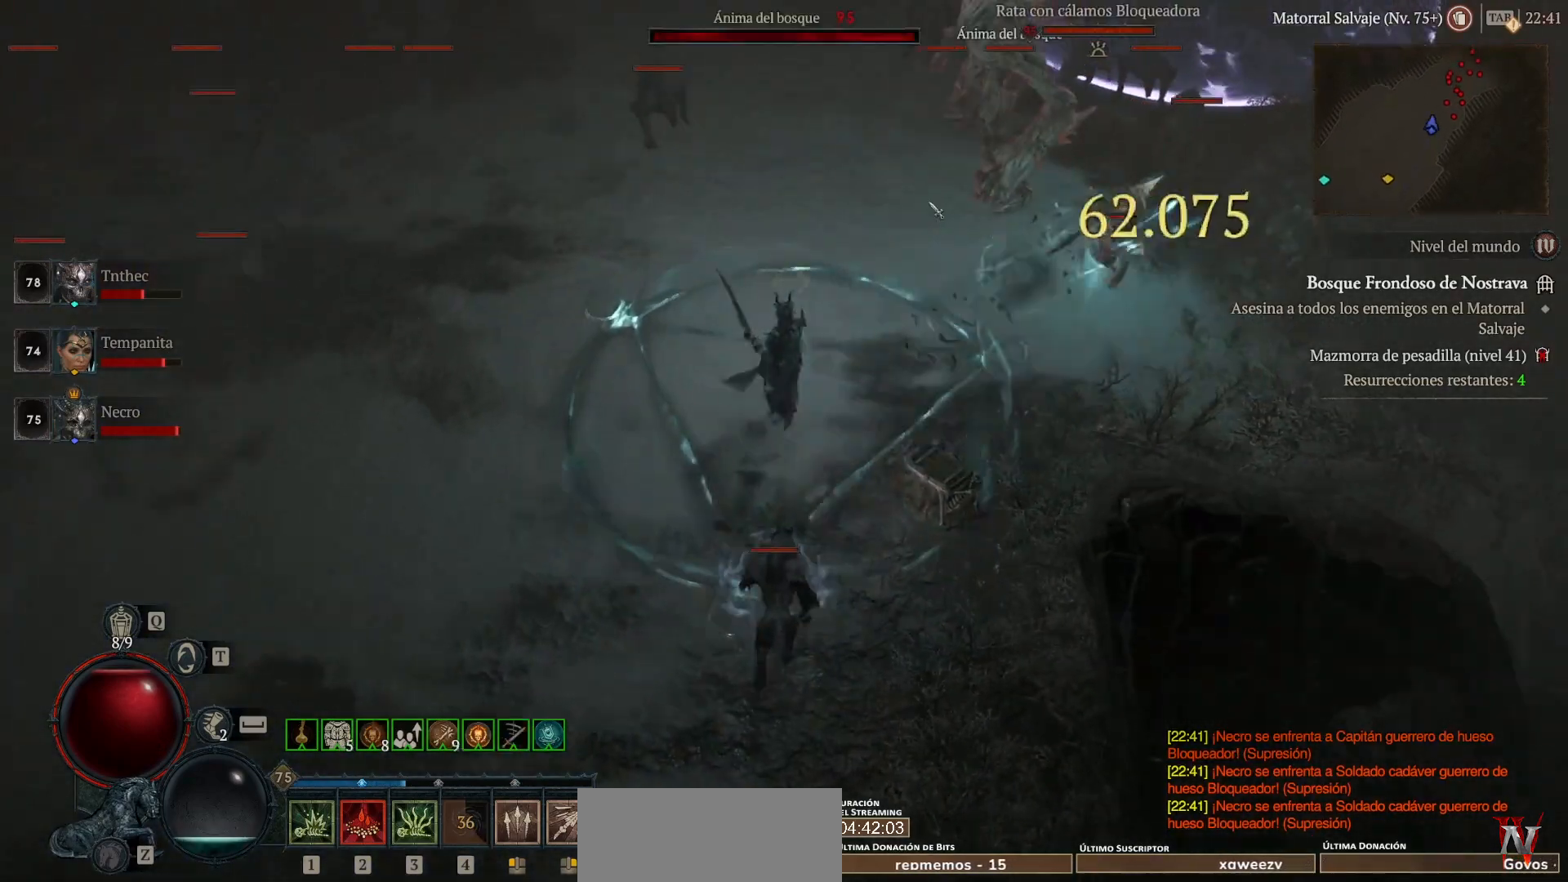
{"keys": [], "mouse": ["left"], "events": [[40, "mouse_right", "down"], [200, "mouse_right", "up"], [200, "shift", "up"], [320, "mouse_left", "down"]]}
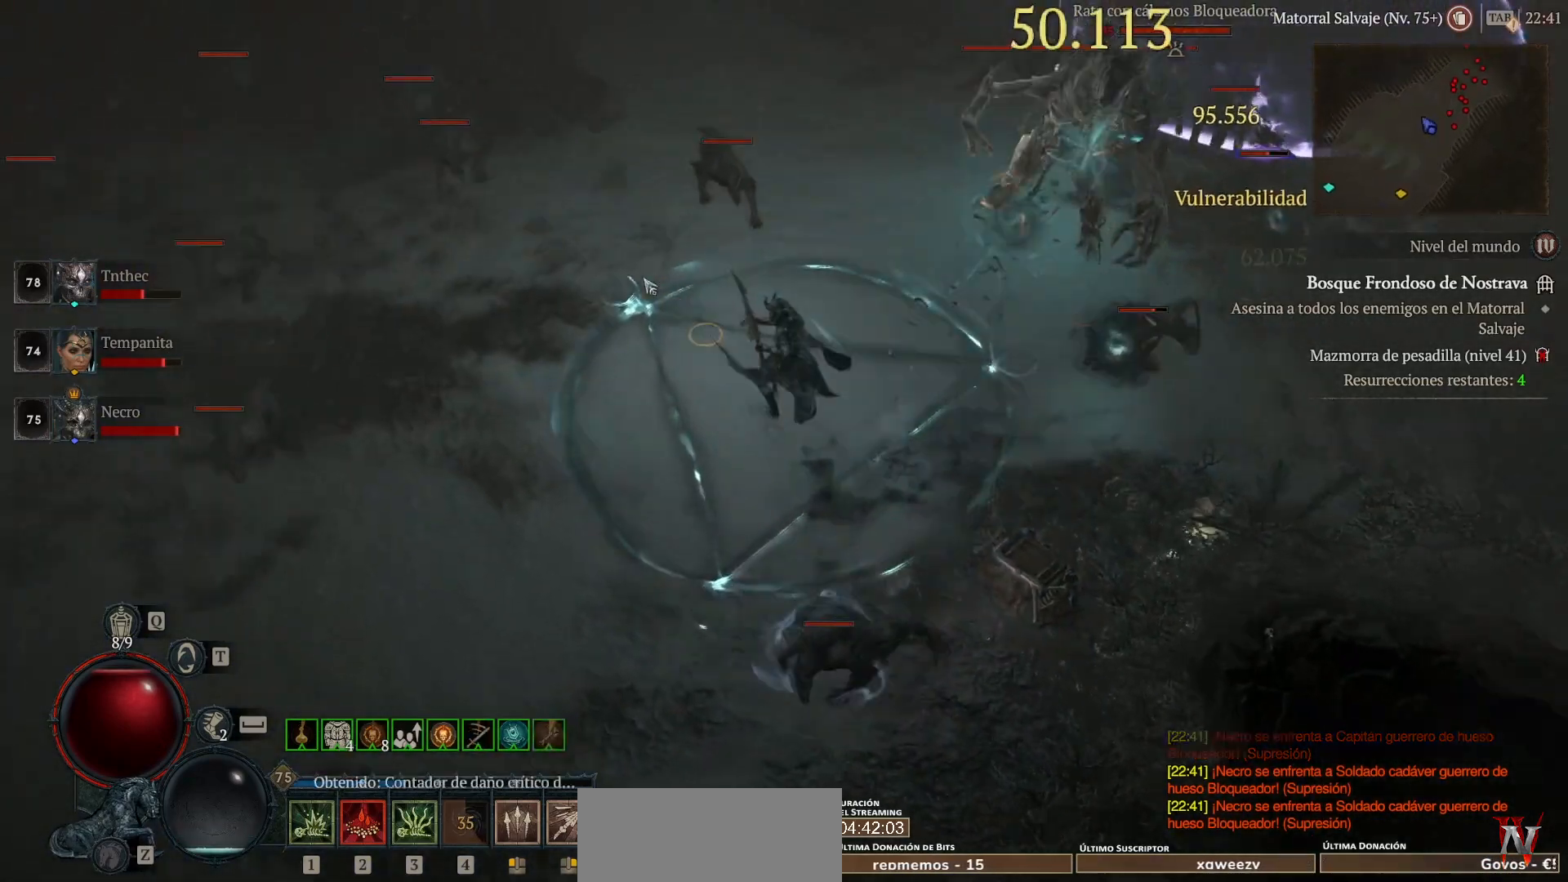
{"keys": [], "mouse": ["left"], "events": []}
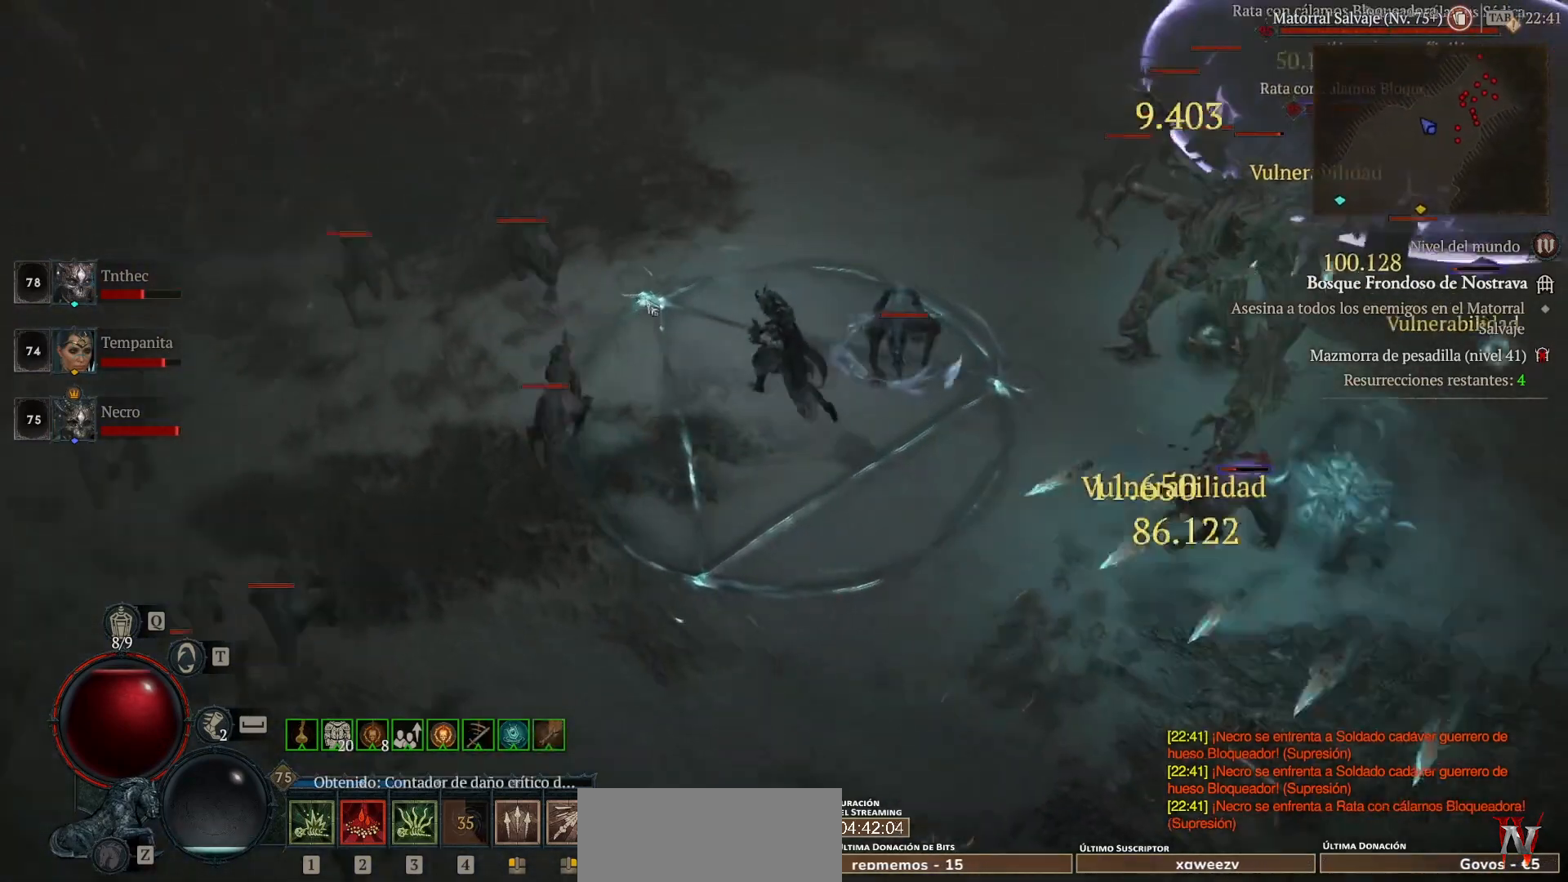
{"keys": [], "mouse": ["left"], "events": []}
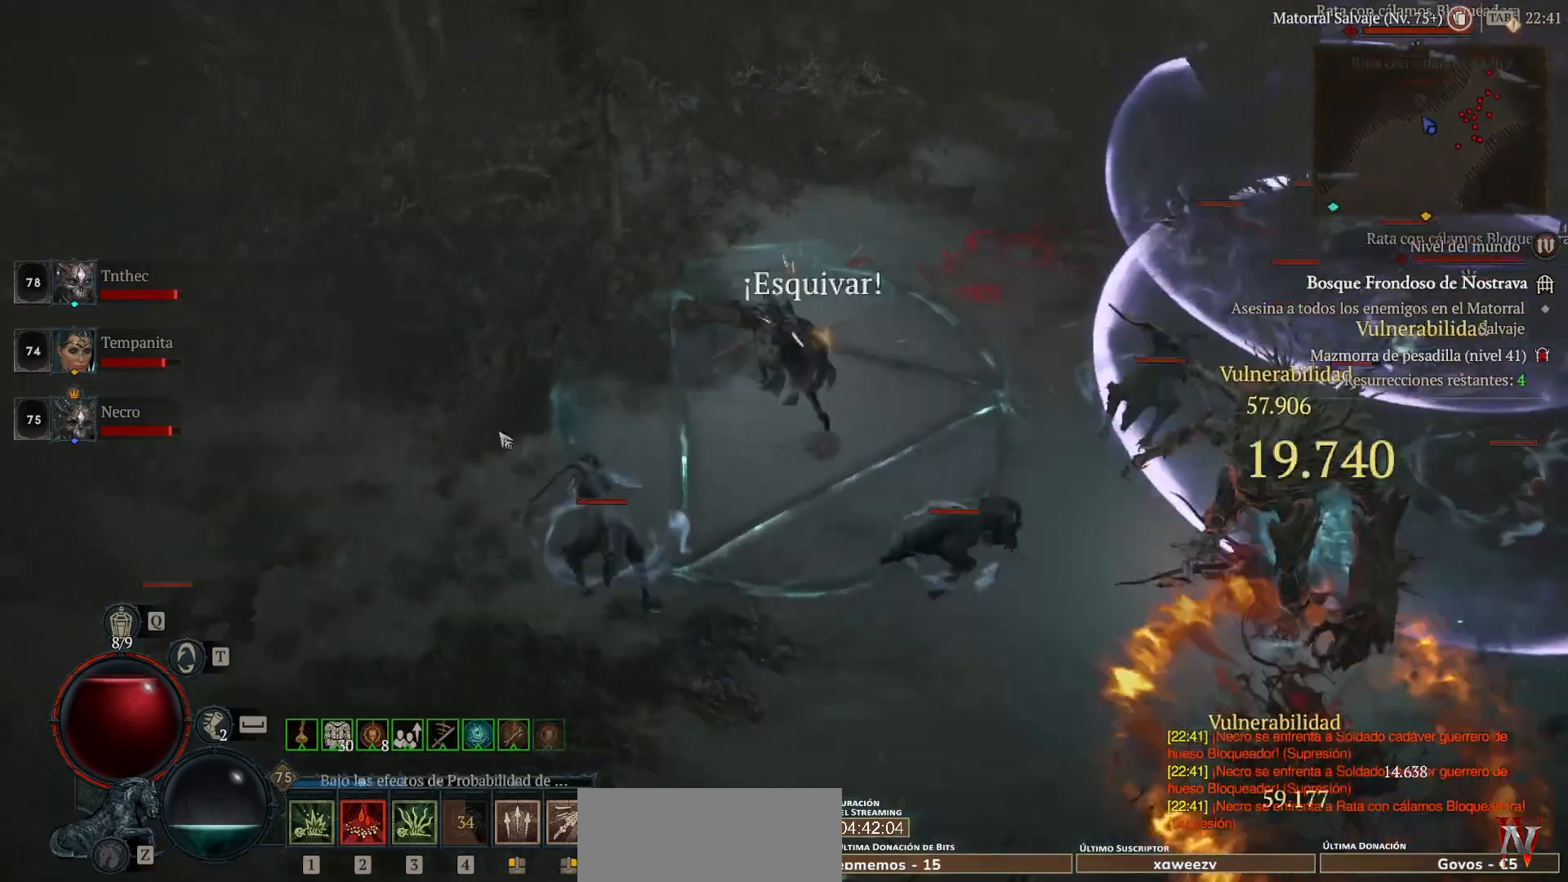
{"keys": [], "mouse": ["left"], "events": []}
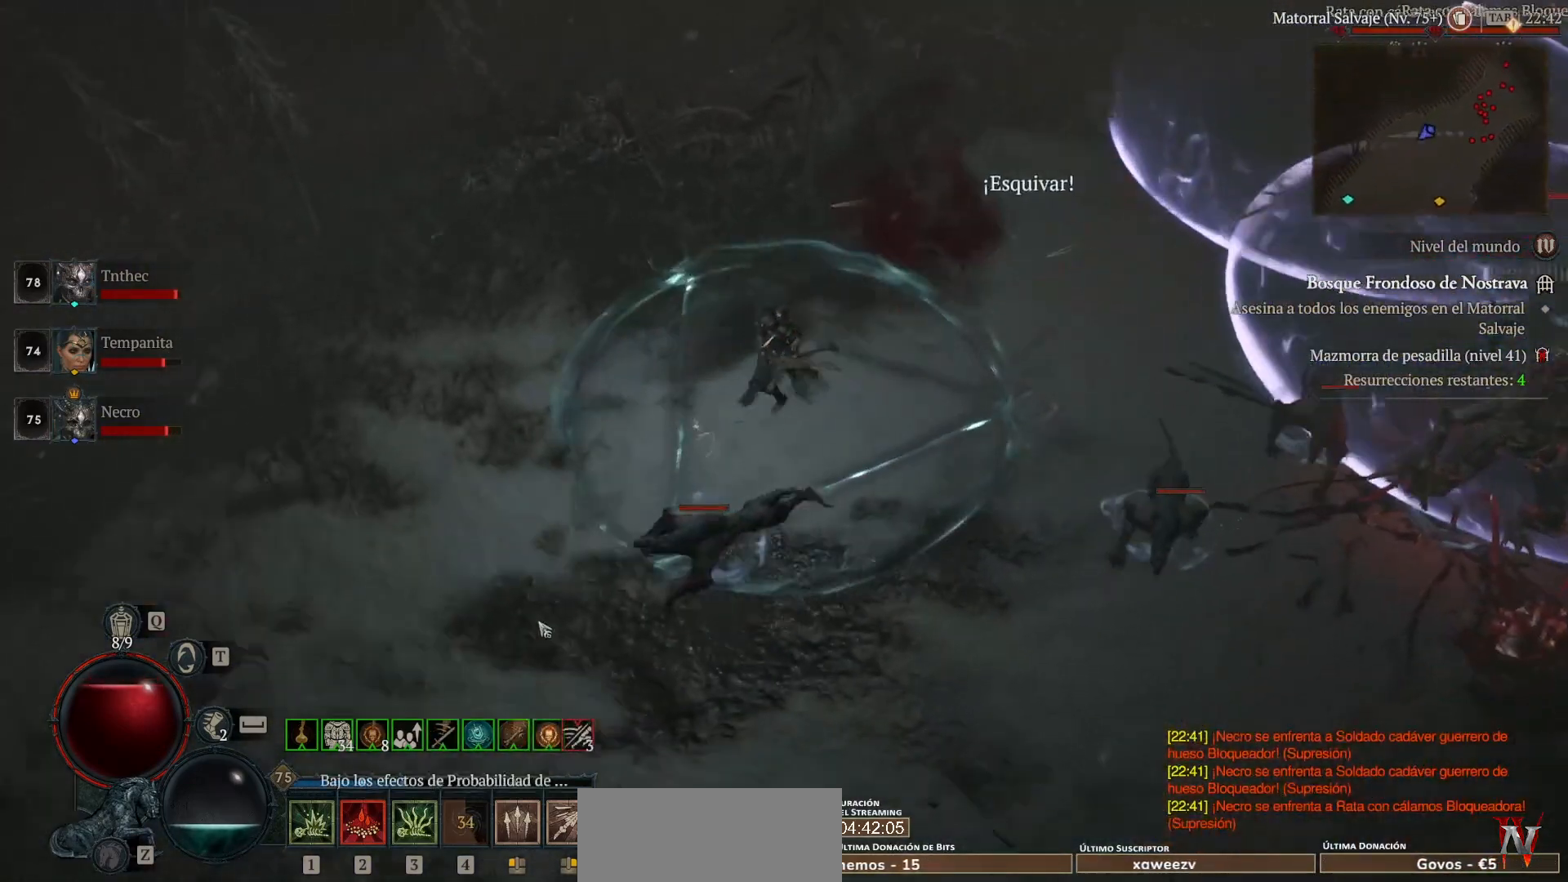
{"keys": [], "mouse": ["left"], "events": []}
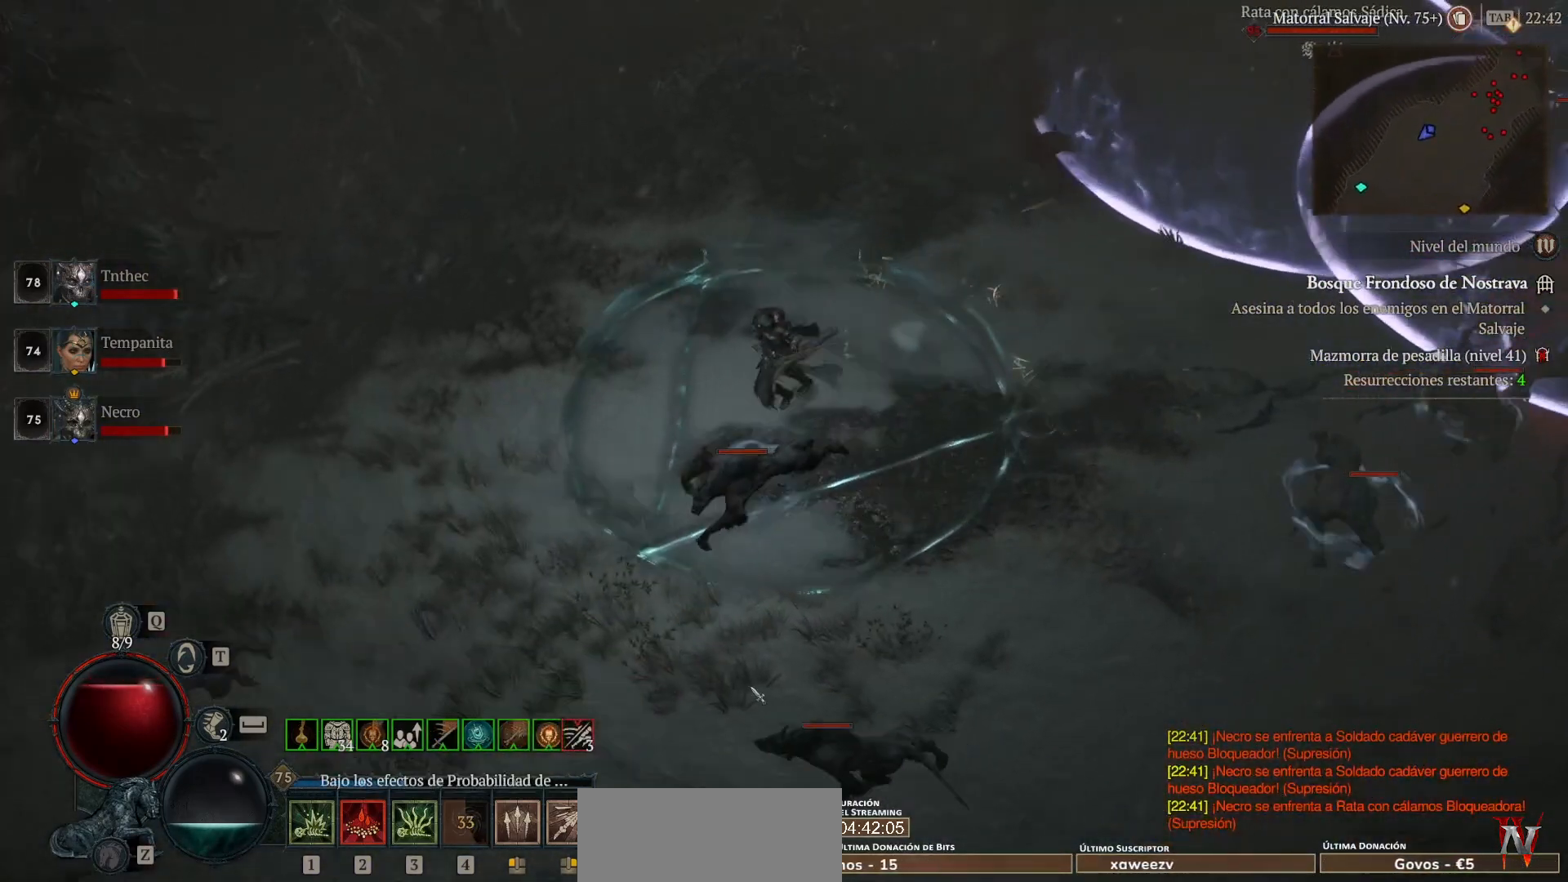
{"keys": [], "mouse": ["left"], "events": []}
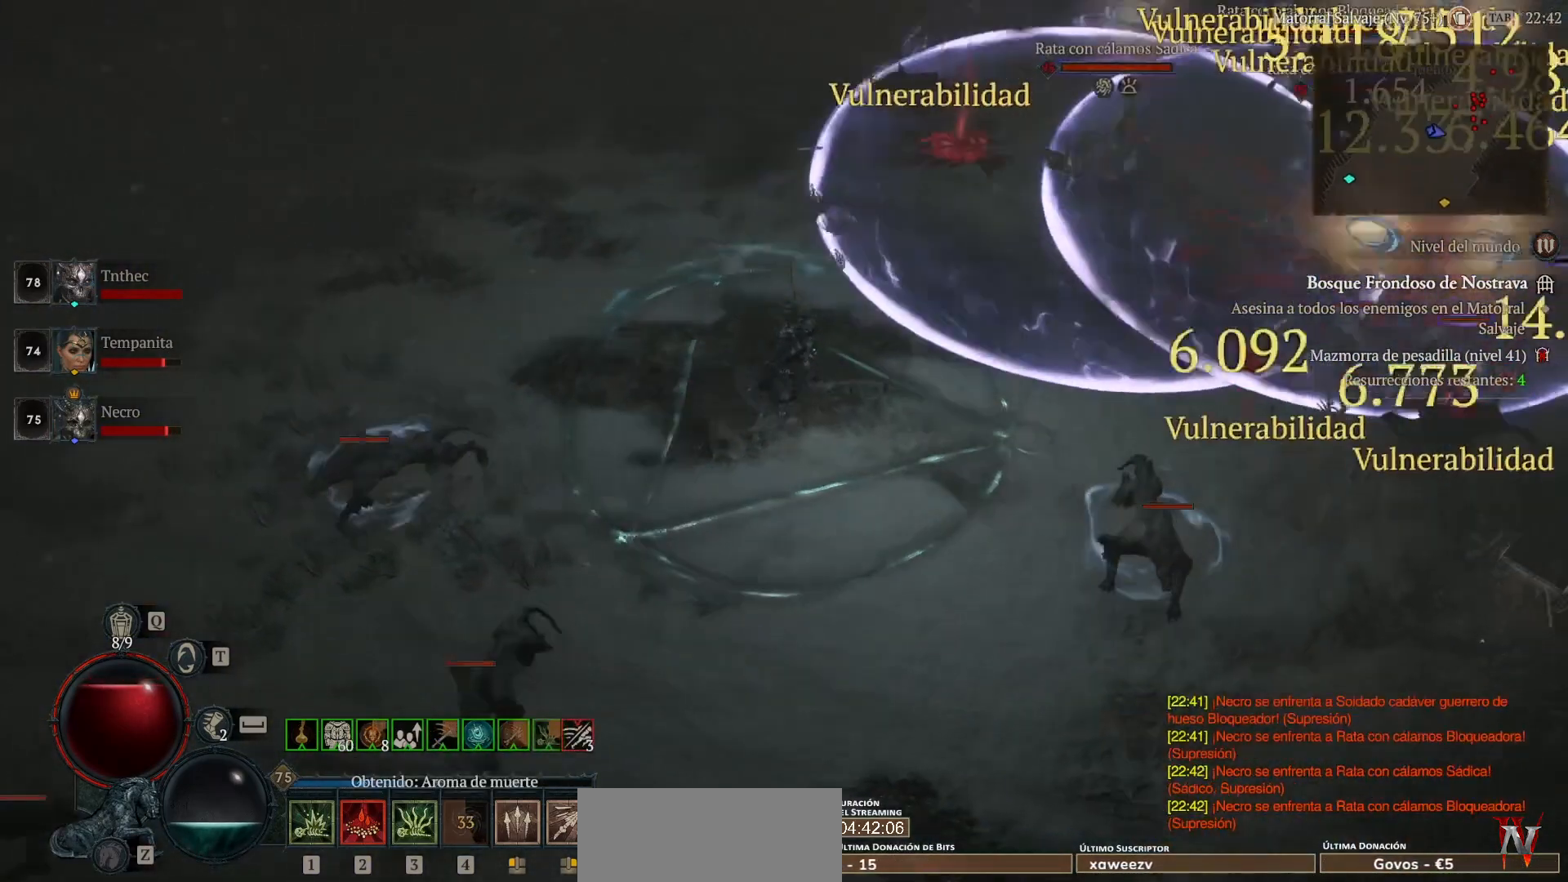
{"keys": [], "mouse": ["left"], "events": []}
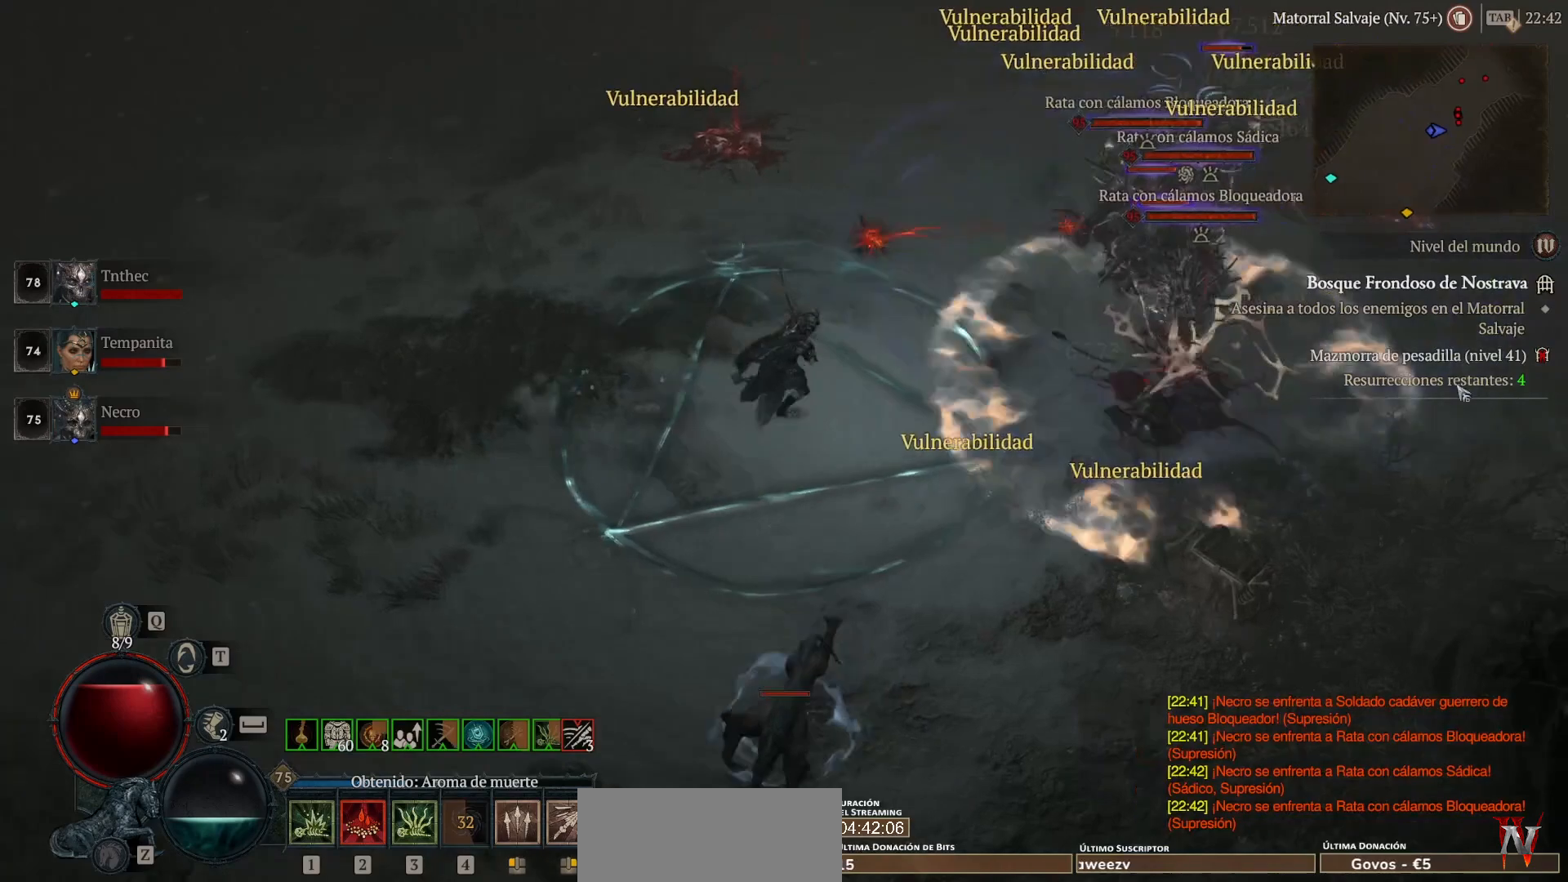
{"keys": [], "mouse": ["left"], "events": []}
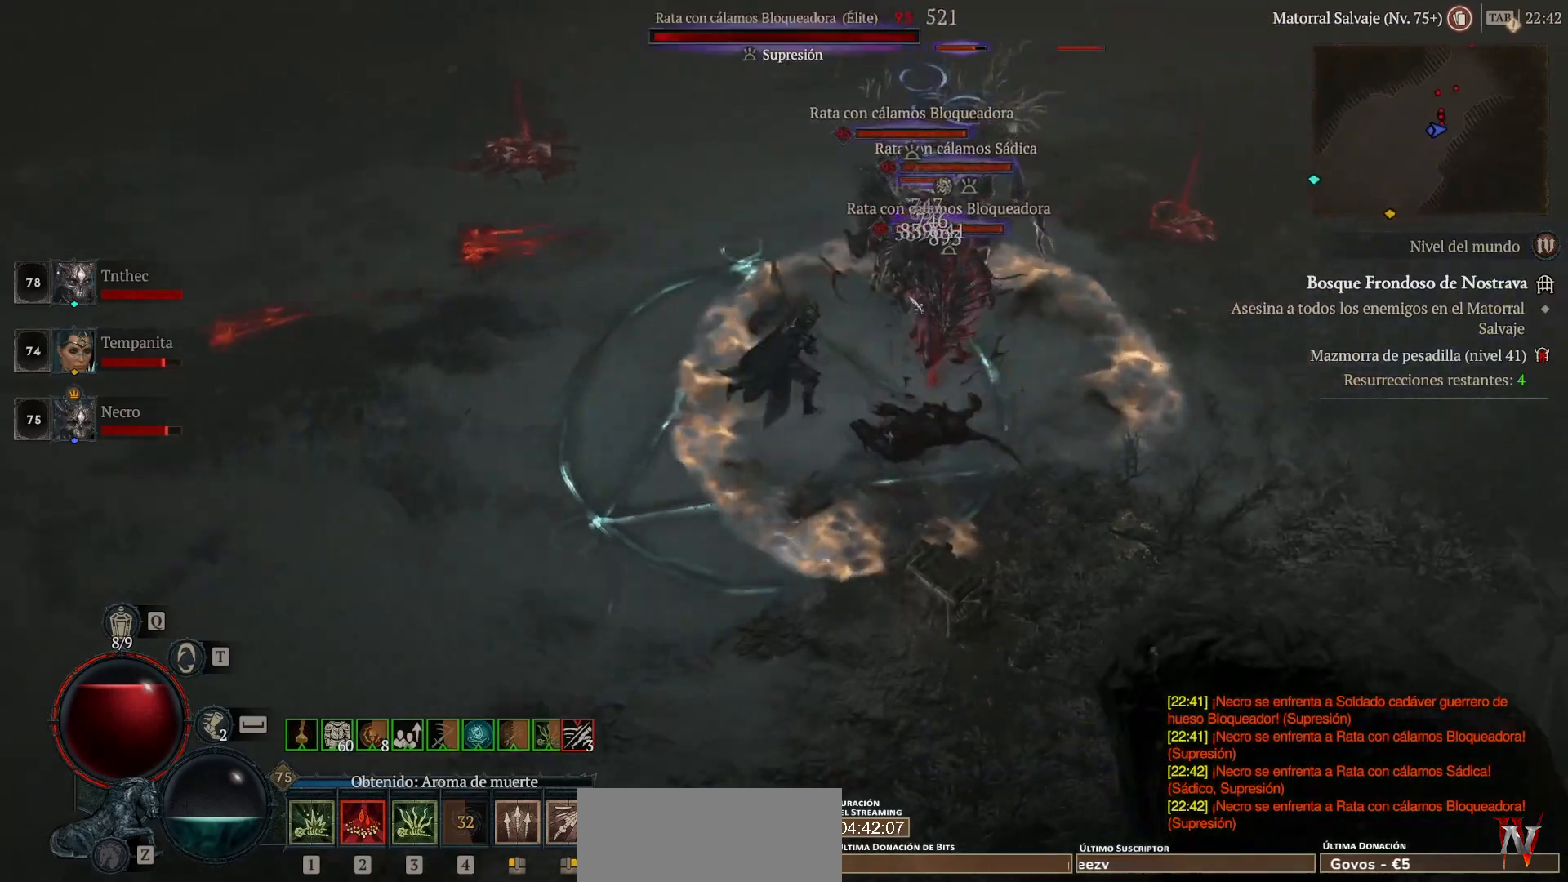
{"keys": ["shift"], "mouse": ["right"], "events": [[360, "mouse_left", "up"], [440, "shift", "down"], [520, "mouse_right", "down"]]}
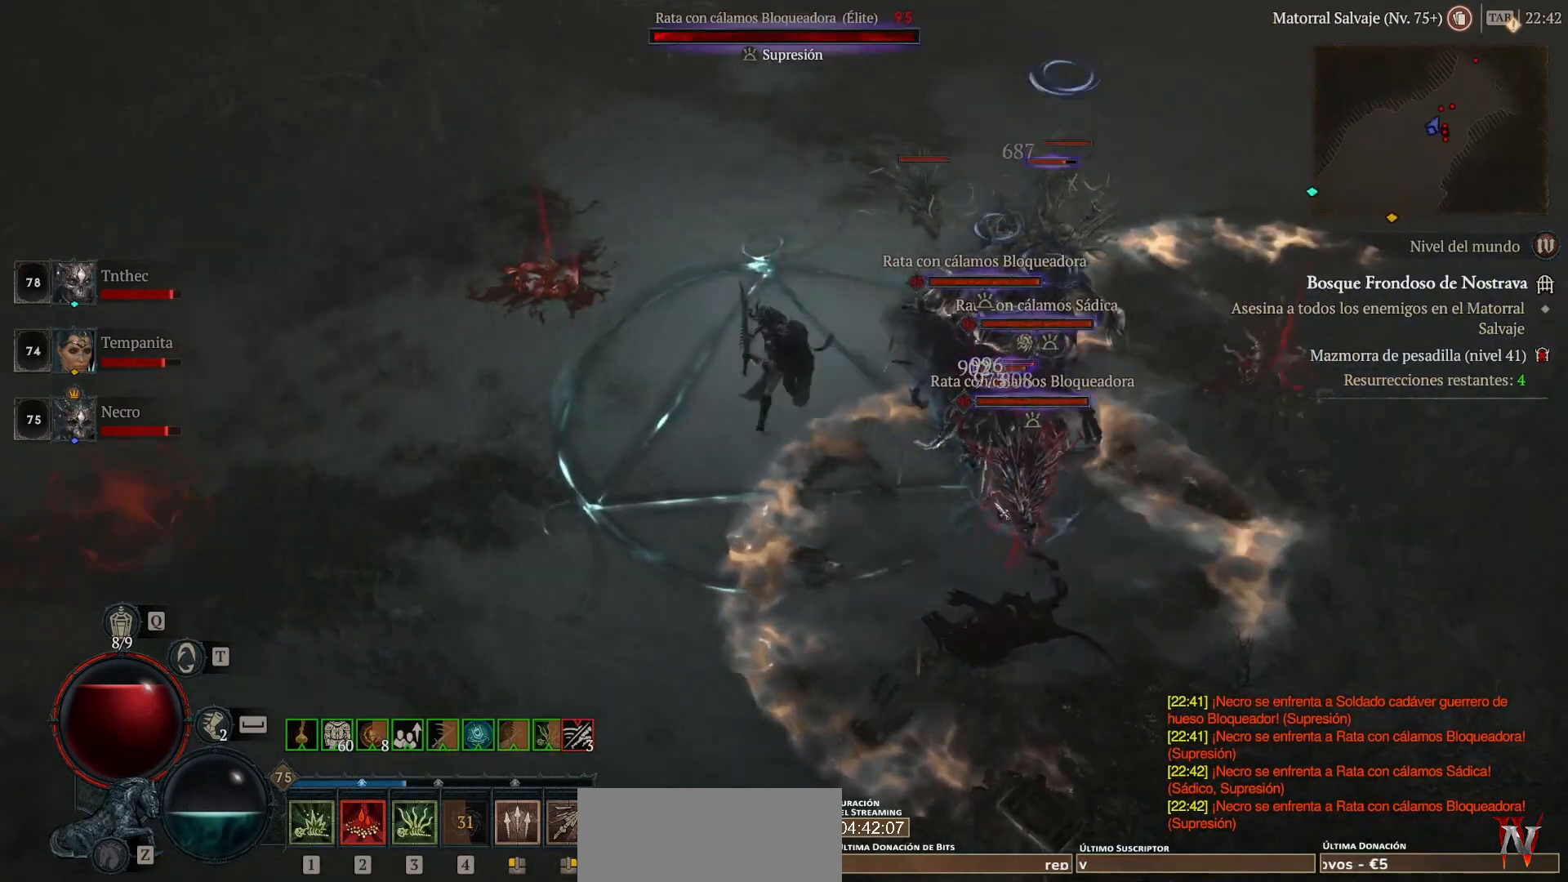
{"keys": ["shift"], "mouse": ["right"], "events": [[120, "mouse_right", "up"], [200, "mouse_right", "down"], [360, "mouse_right", "up"], [440, "mouse_right", "down"]]}
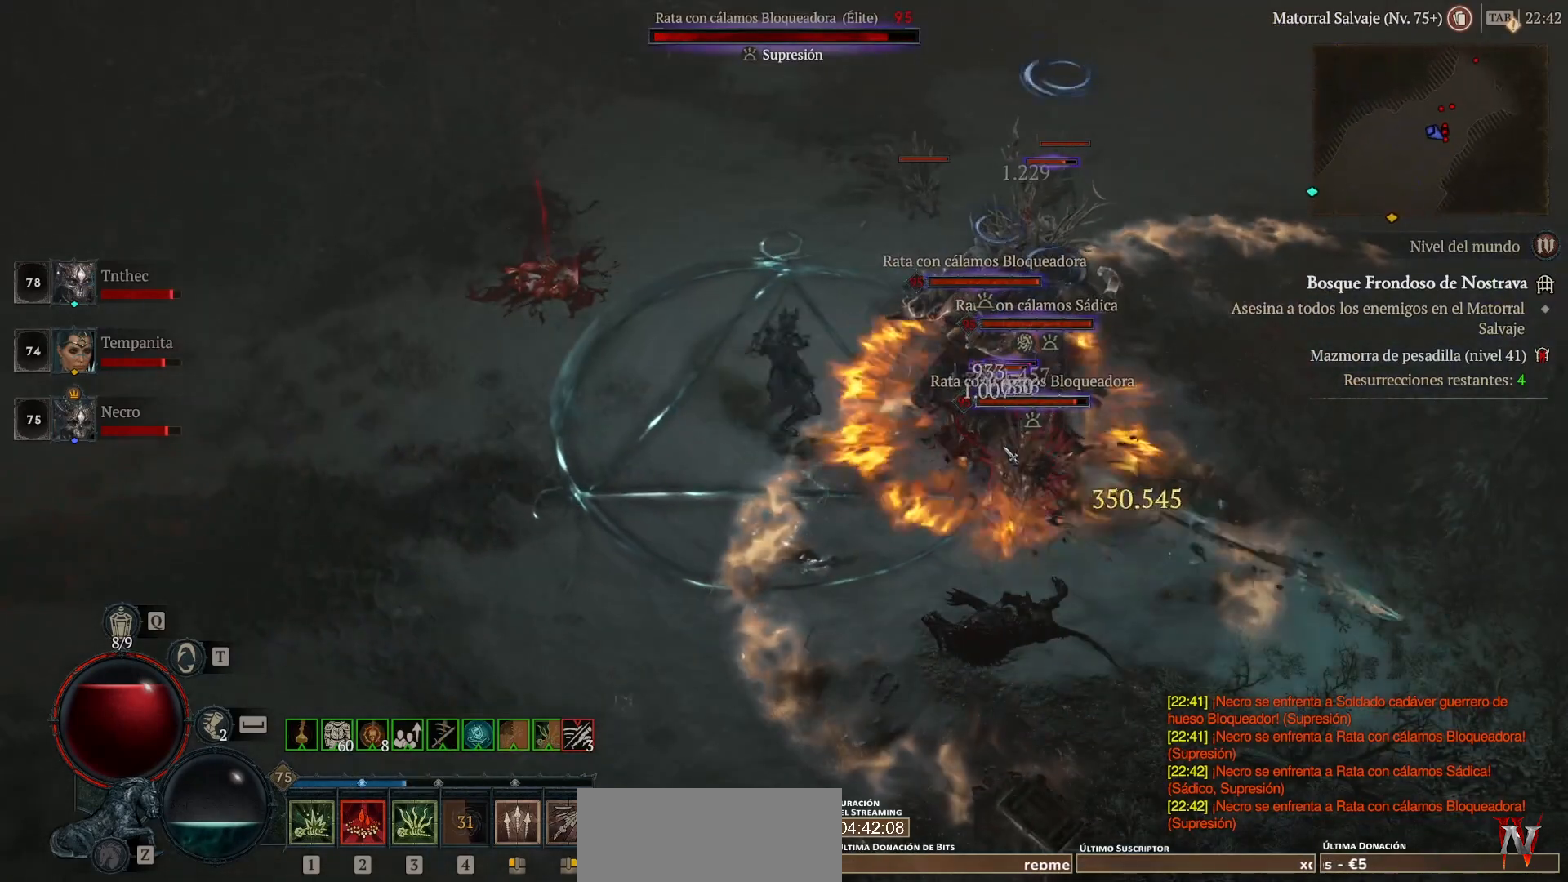
{"keys": ["shift"], "mouse": ["right"], "events": [[120, "mouse_right", "up"], [200, "mouse_right", "down"], [320, "mouse_right", "up"], [440, "mouse_right", "down"]]}
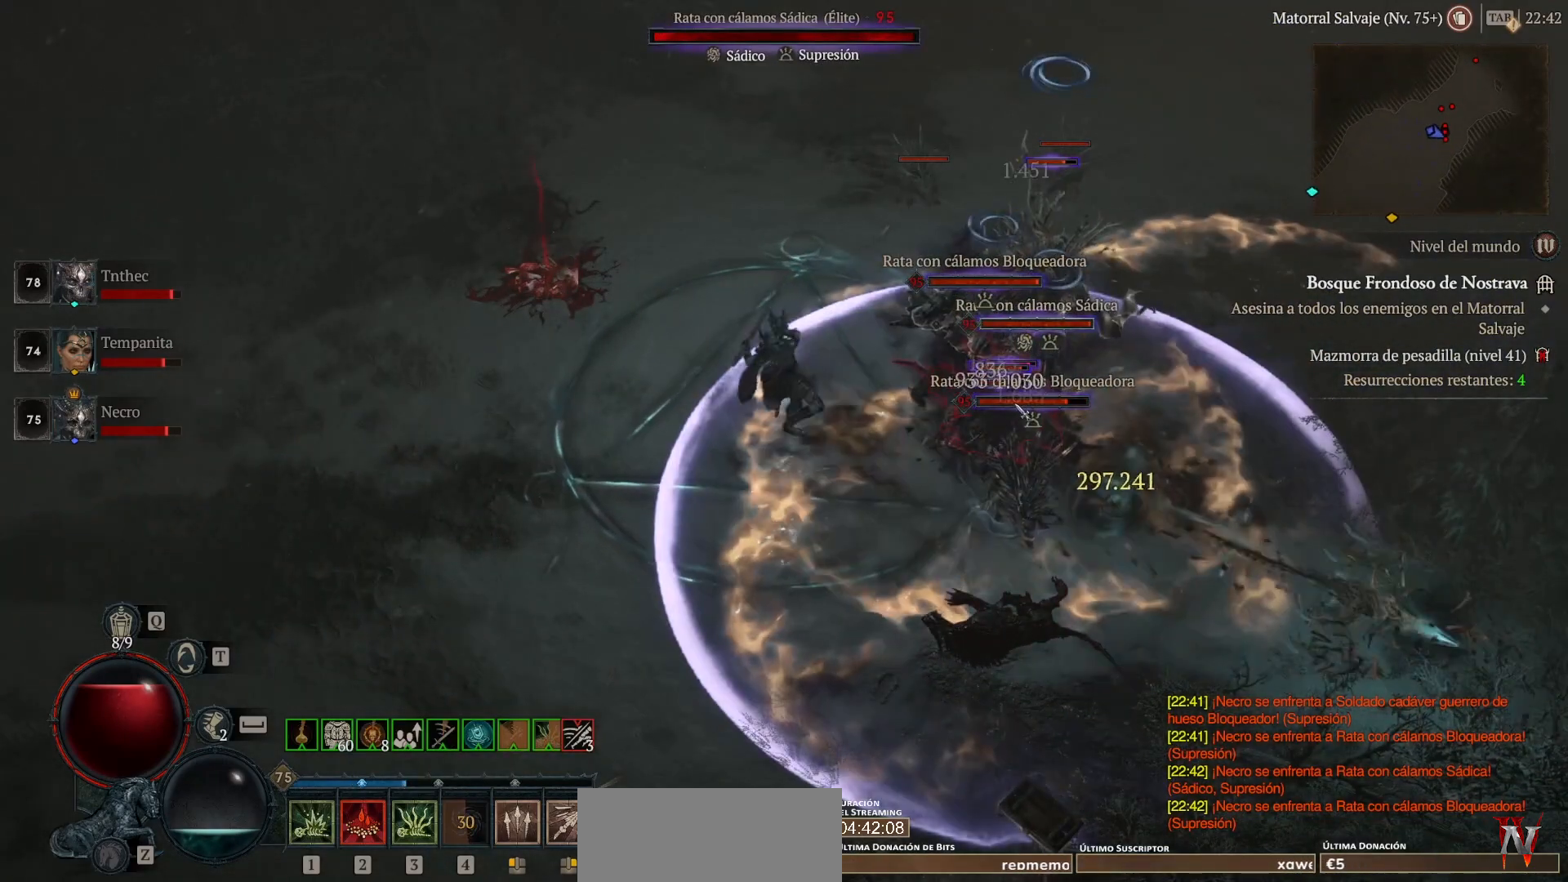
{"keys": ["shift"], "mouse": ["right"], "events": [[40, "mouse_right", "up"], [160, "mouse_right", "down"], [280, "mouse_right", "up"], [400, "mouse_right", "down"]]}
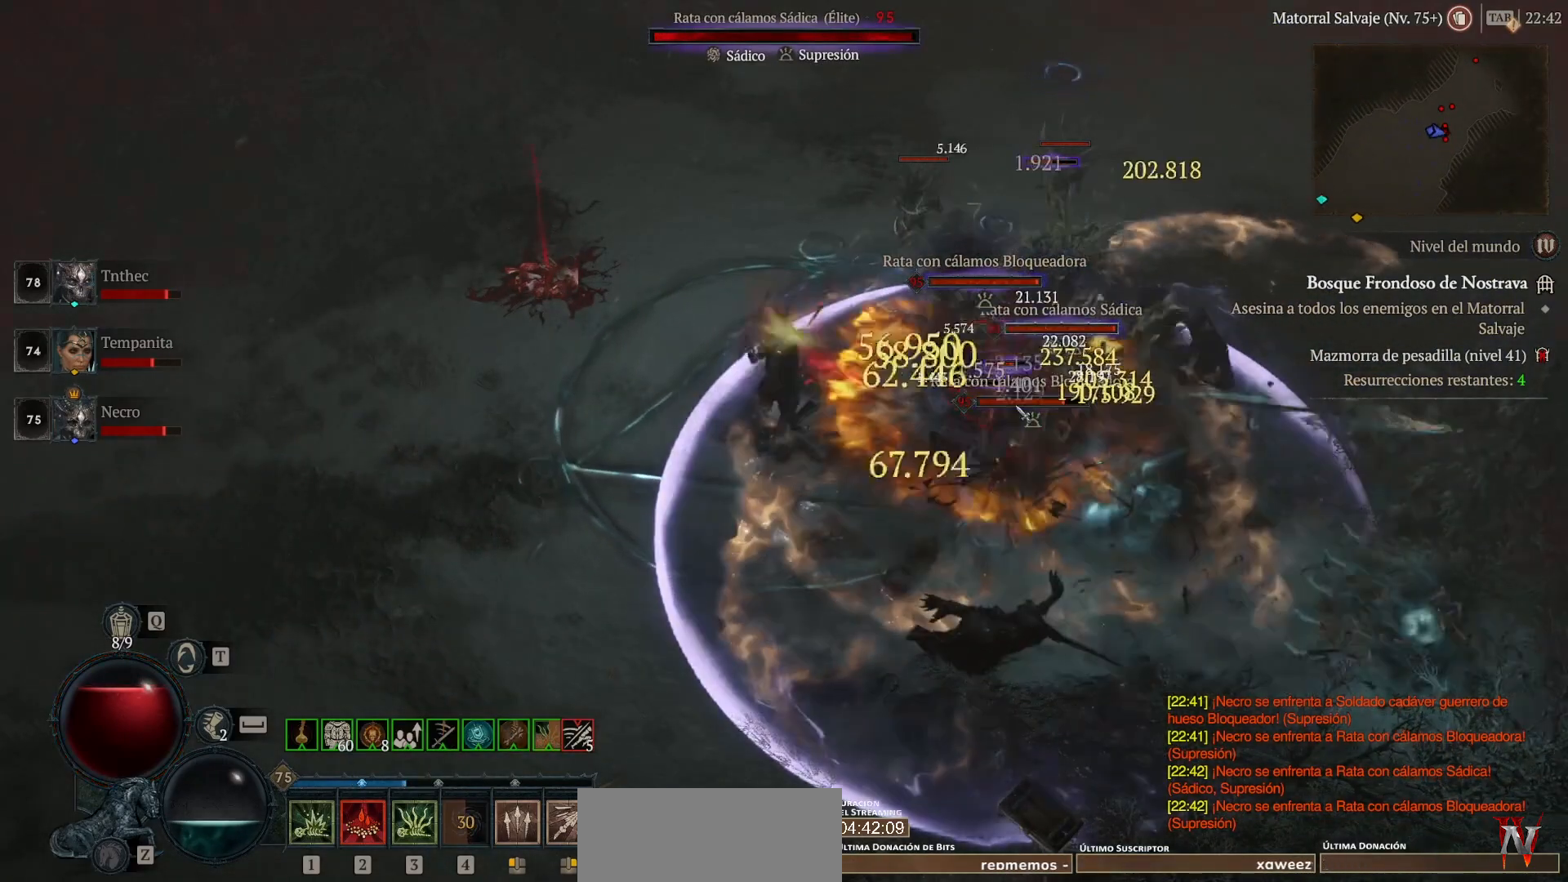
{"keys": ["shift"], "mouse": [], "events": [[40, "mouse_right", "up"], [120, "mouse_right", "down"], [280, "mouse_right", "up"], [360, "mouse_right", "down"], [480, "mouse_right", "up"]]}
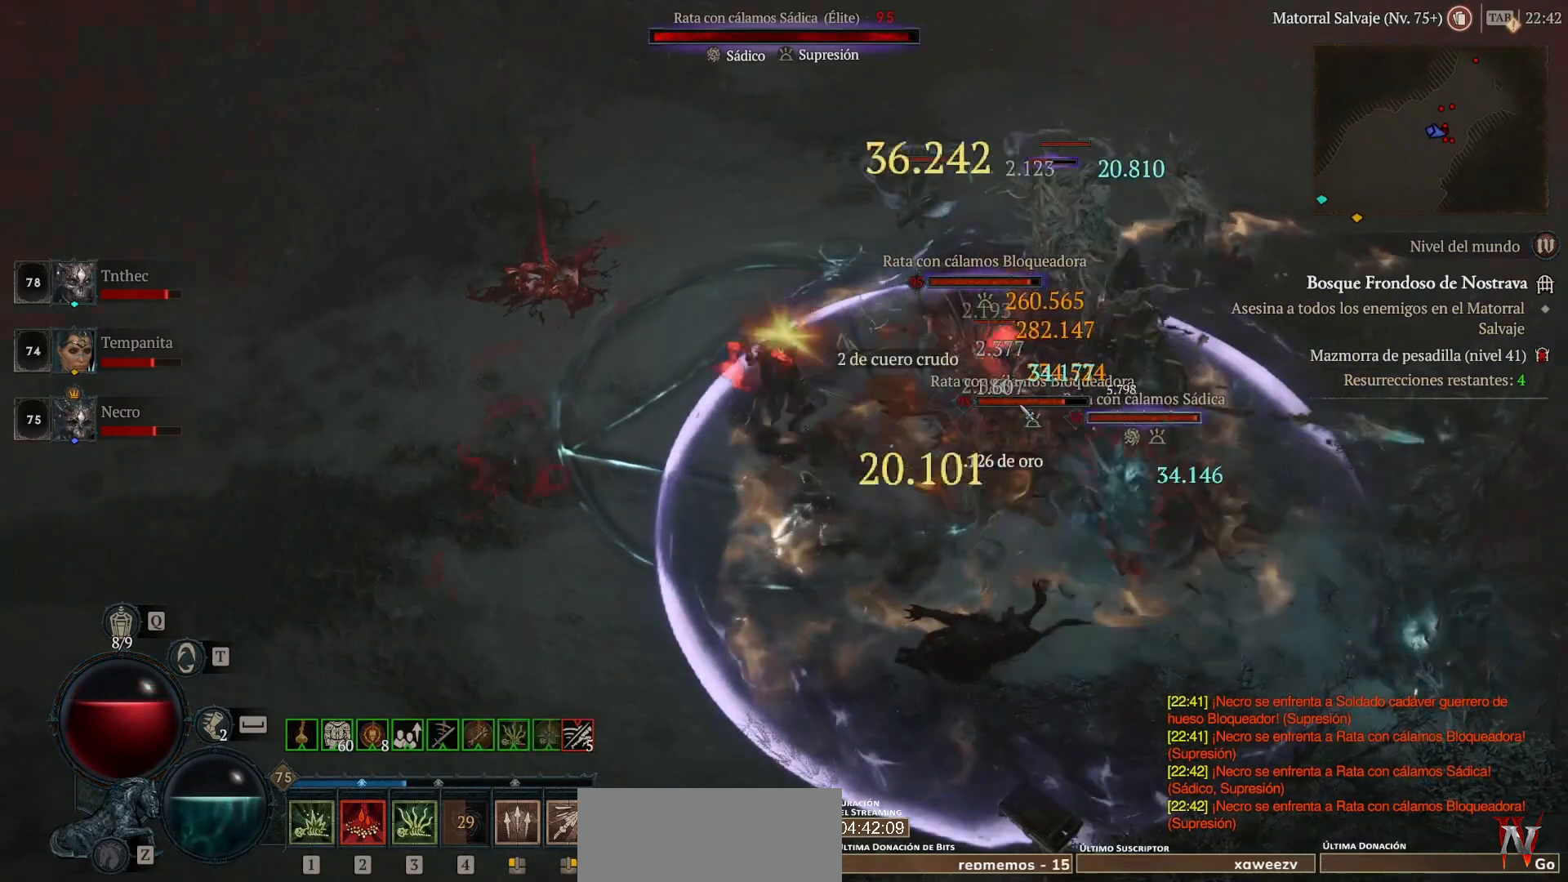
{"keys": [], "mouse": ["left"], "events": [[40, "mouse_right", "down"], [360, "mouse_right", "up"], [400, "shift", "up"], [480, "mouse_left", "down"]]}
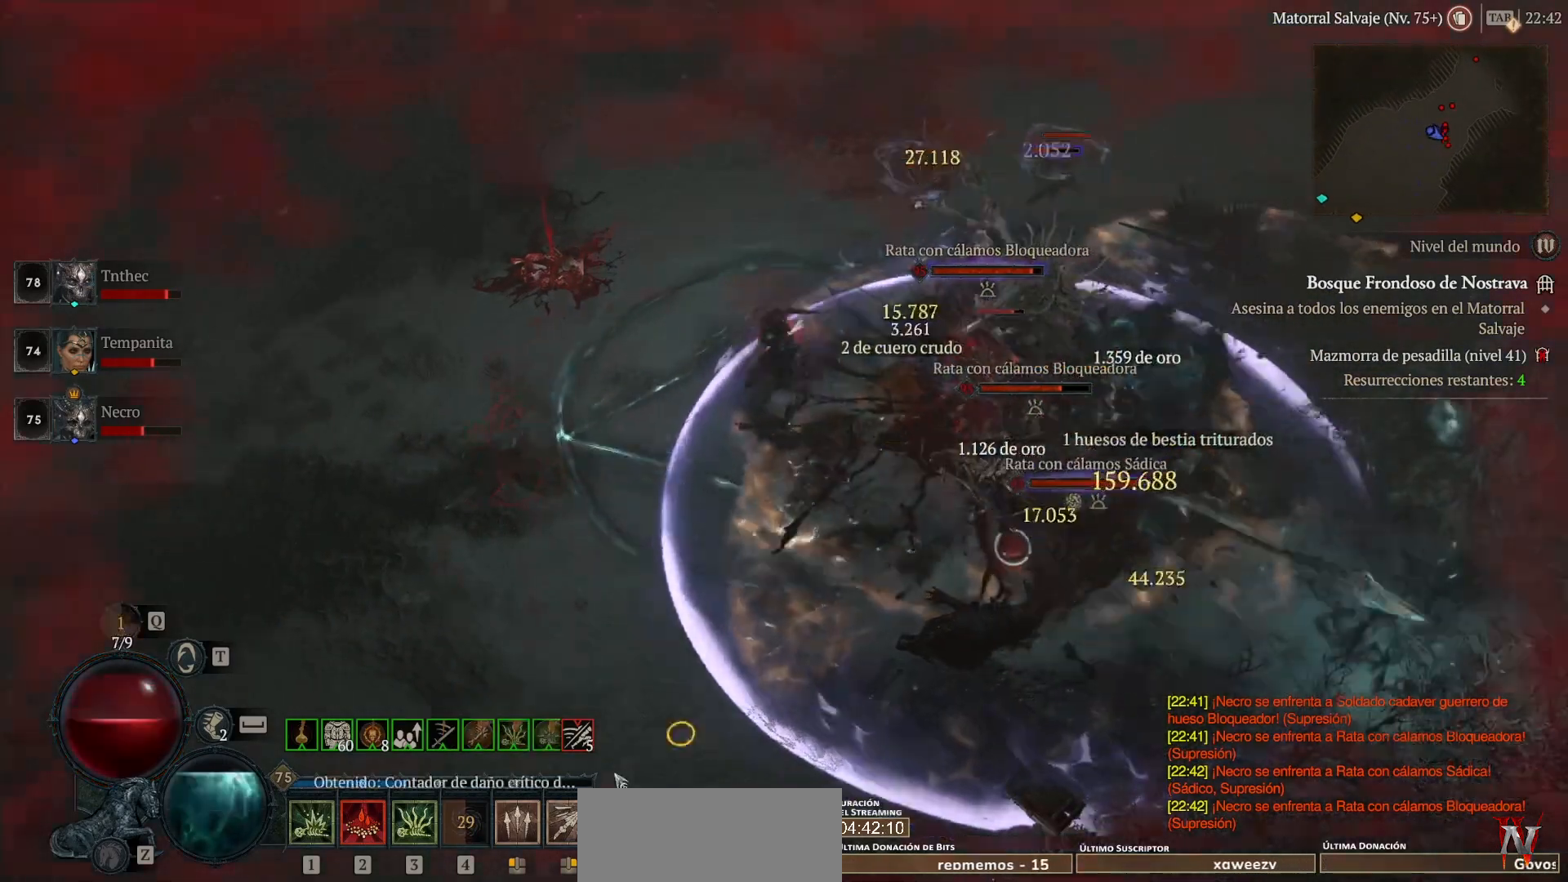
{"keys": [], "mouse": ["left"], "events": [[200, "space", "down"], [320, "space", "up"], [440, "mouse_left", "up"], [520, "mouse_left", "down"]]}
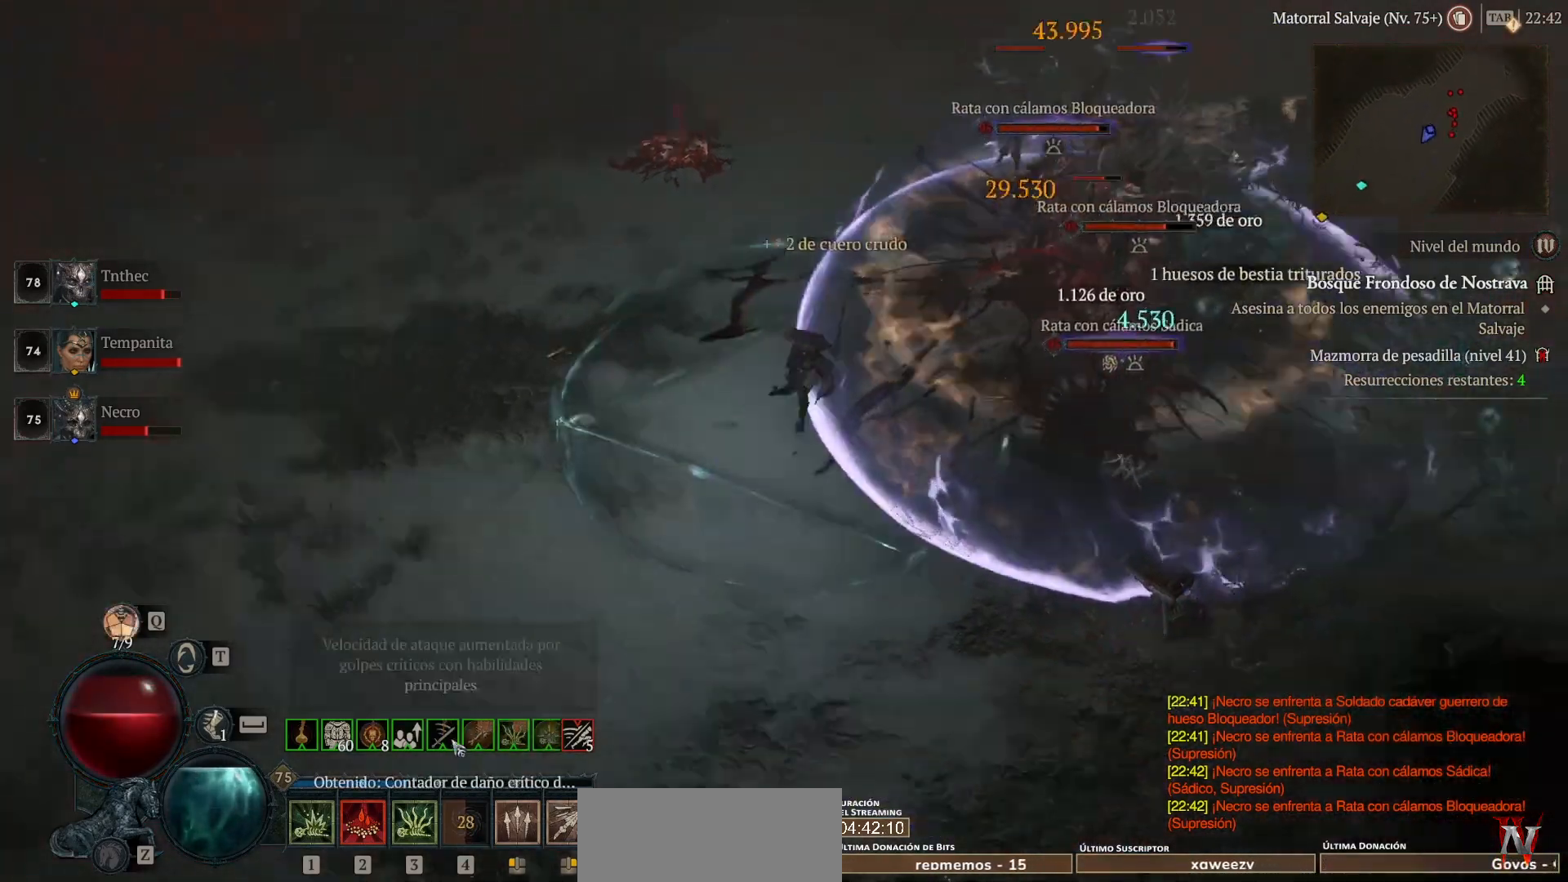
{"keys": [], "mouse": ["left"], "events": []}
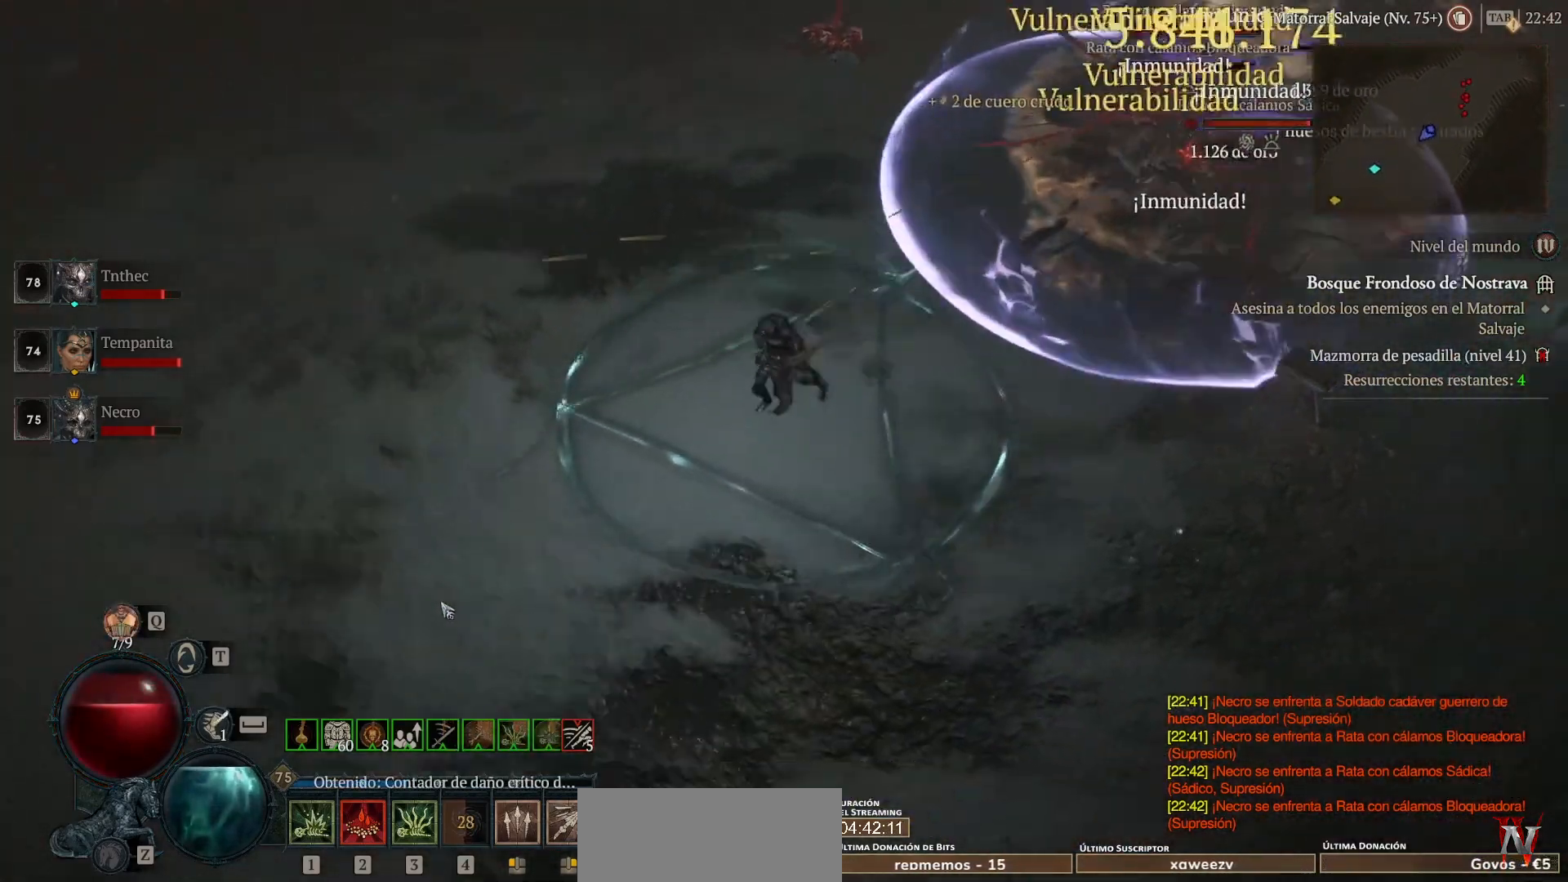
{"keys": [], "mouse": ["left"], "events": []}
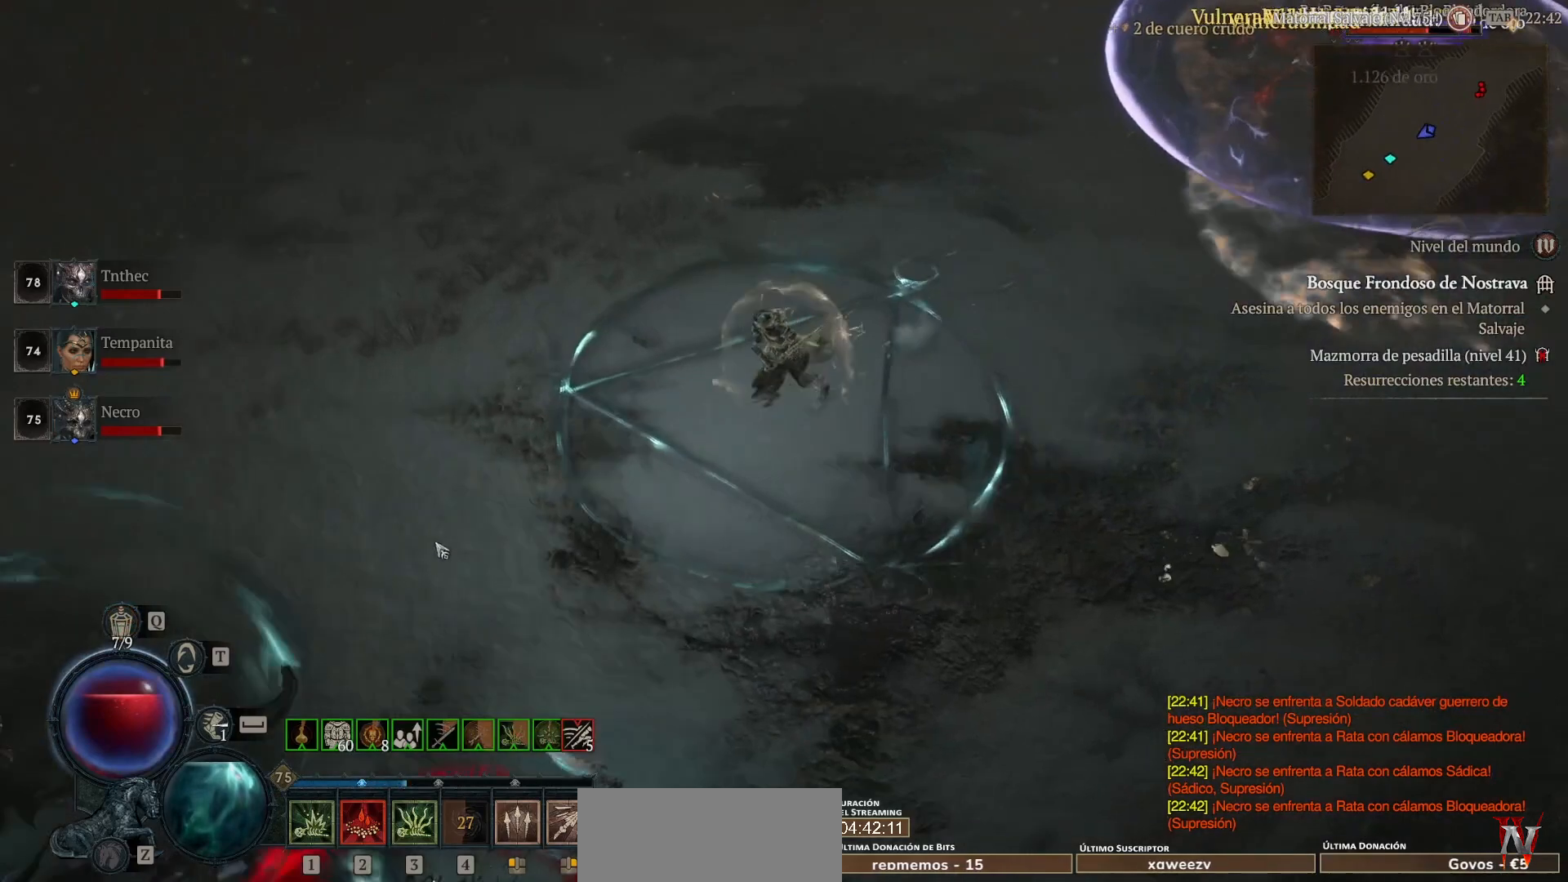
{"keys": [], "mouse": ["left"], "events": []}
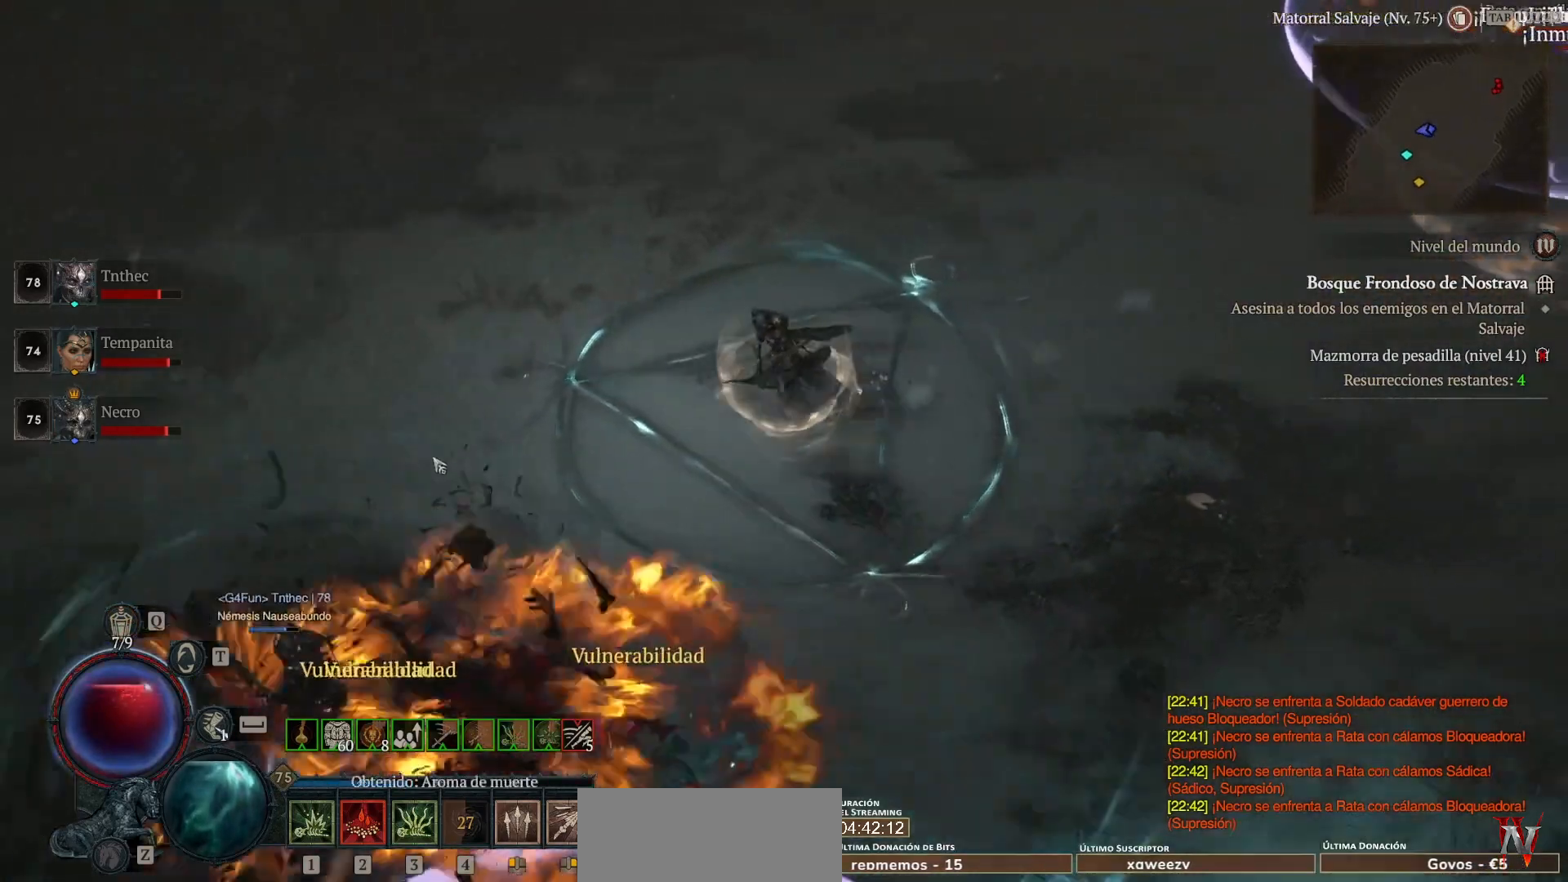
{"keys": [], "mouse": ["left"], "events": []}
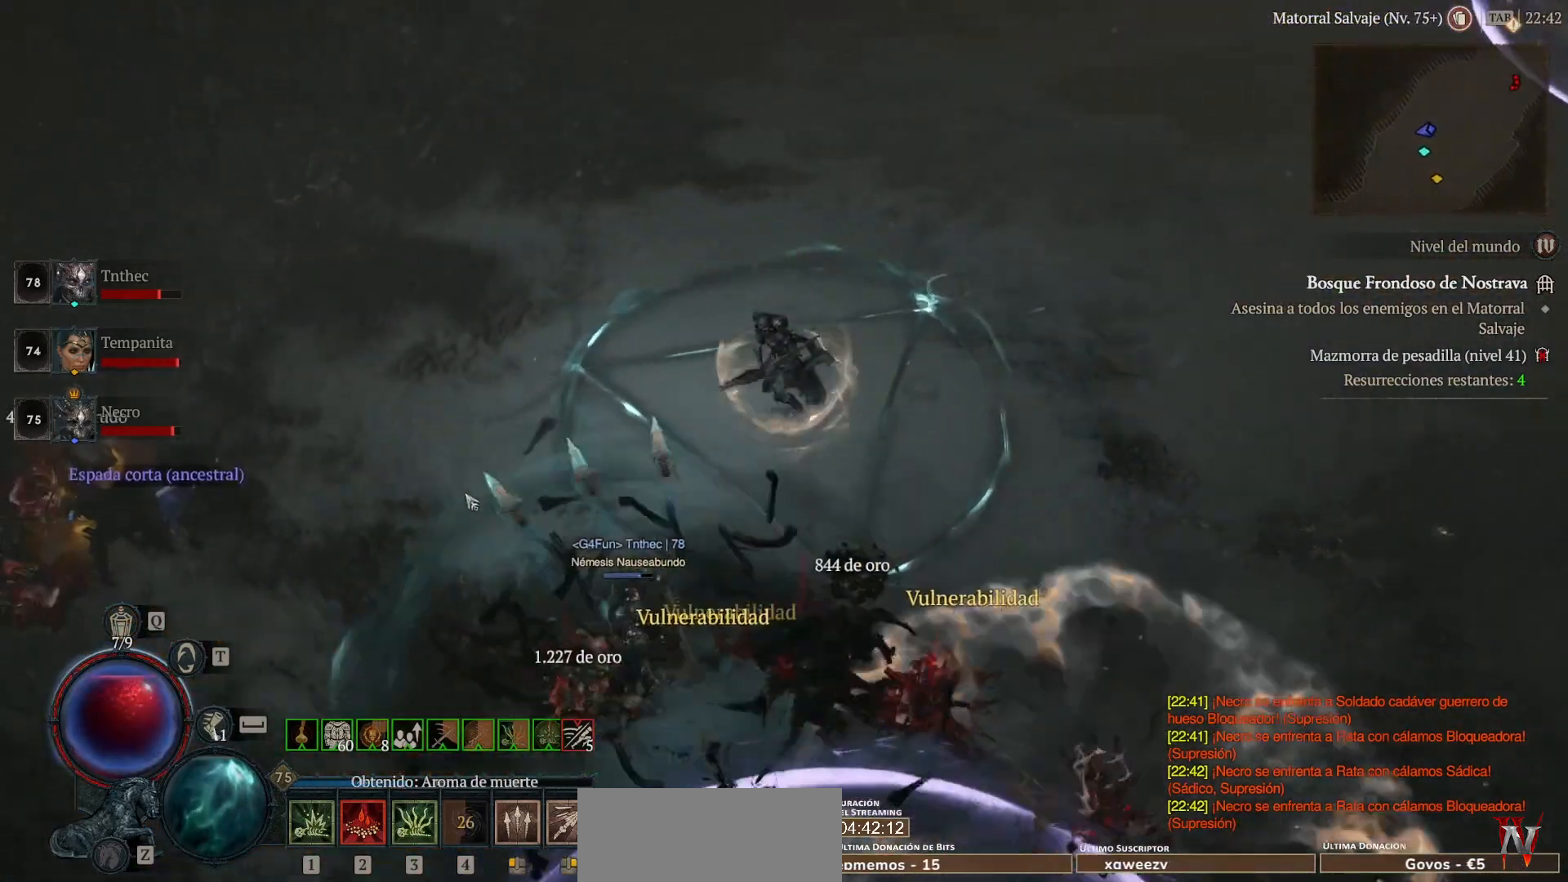
{"keys": [], "mouse": ["left"], "events": []}
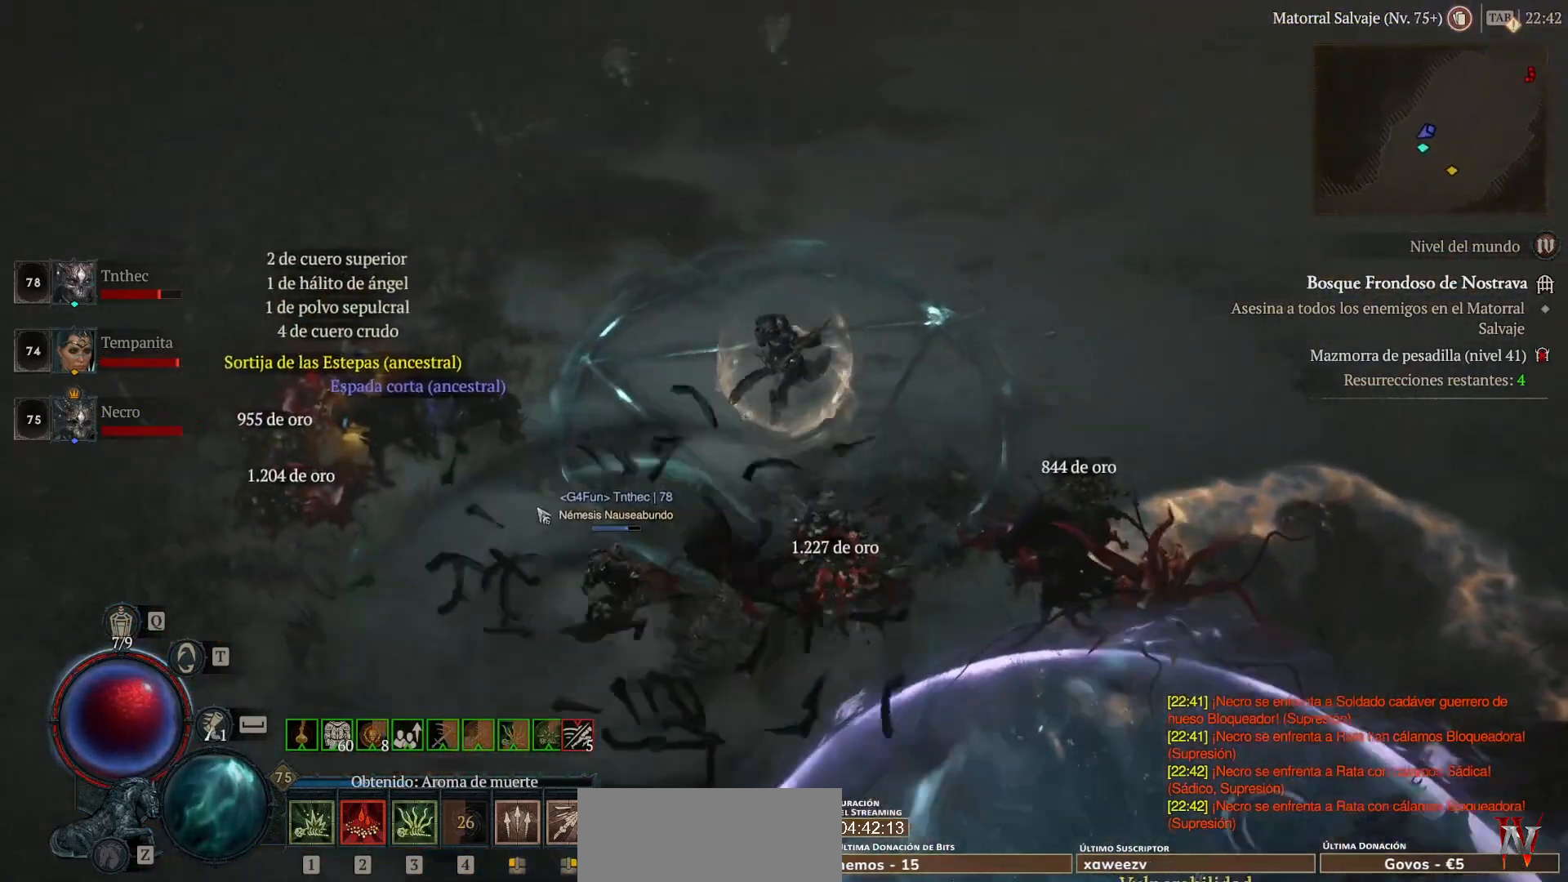
{"keys": [], "mouse": ["left"], "events": []}
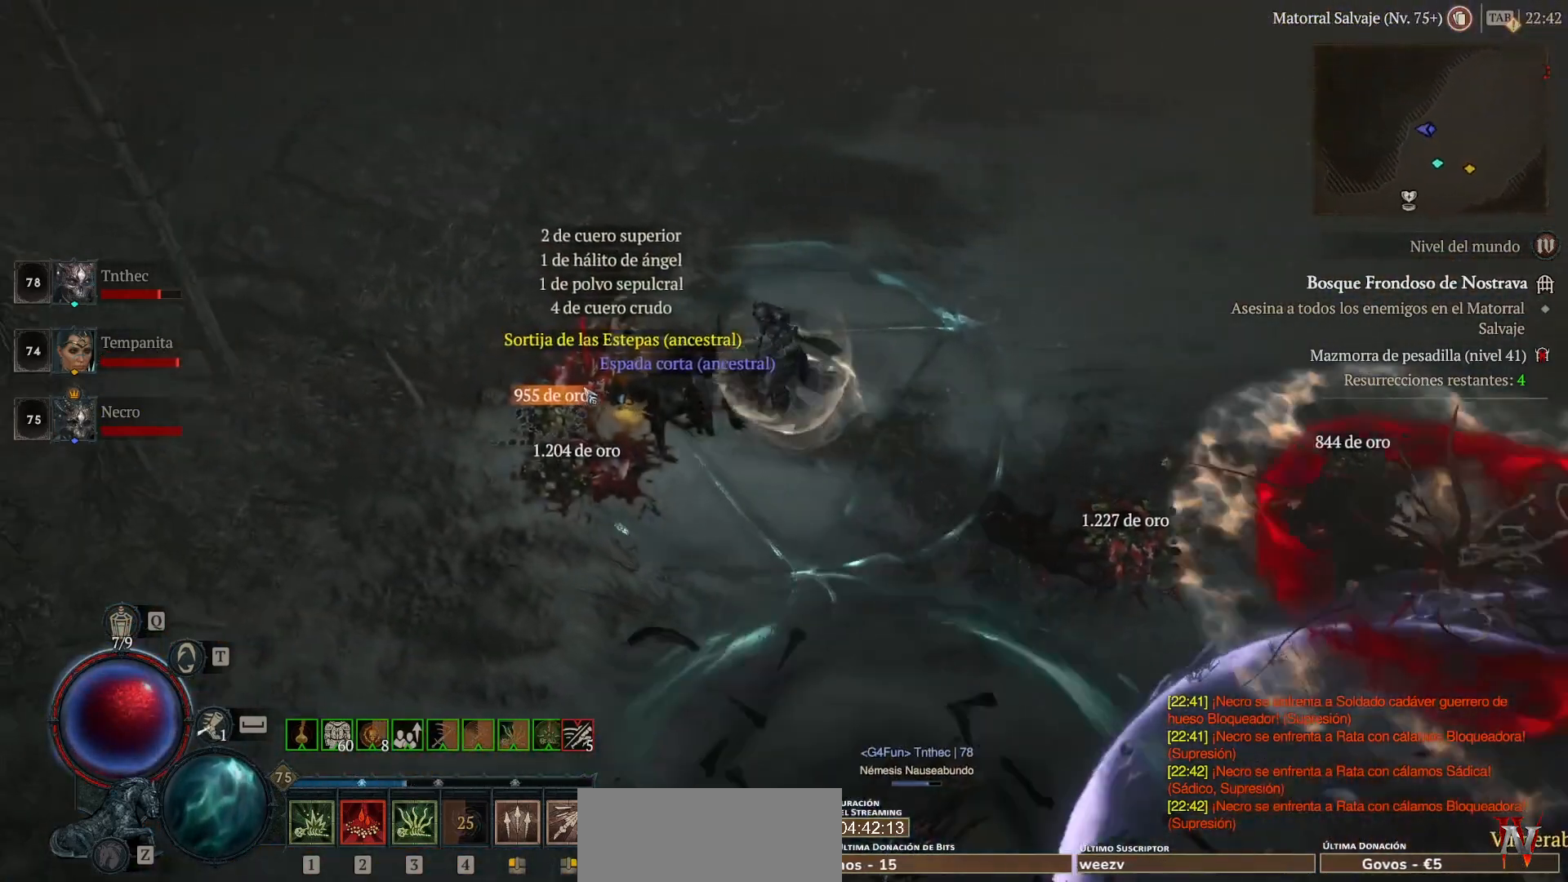
{"keys": [], "mouse": [], "events": [[40, "mouse_left", "up"], [200, "mouse_left", "down"], [360, "mouse_left", "up"]]}
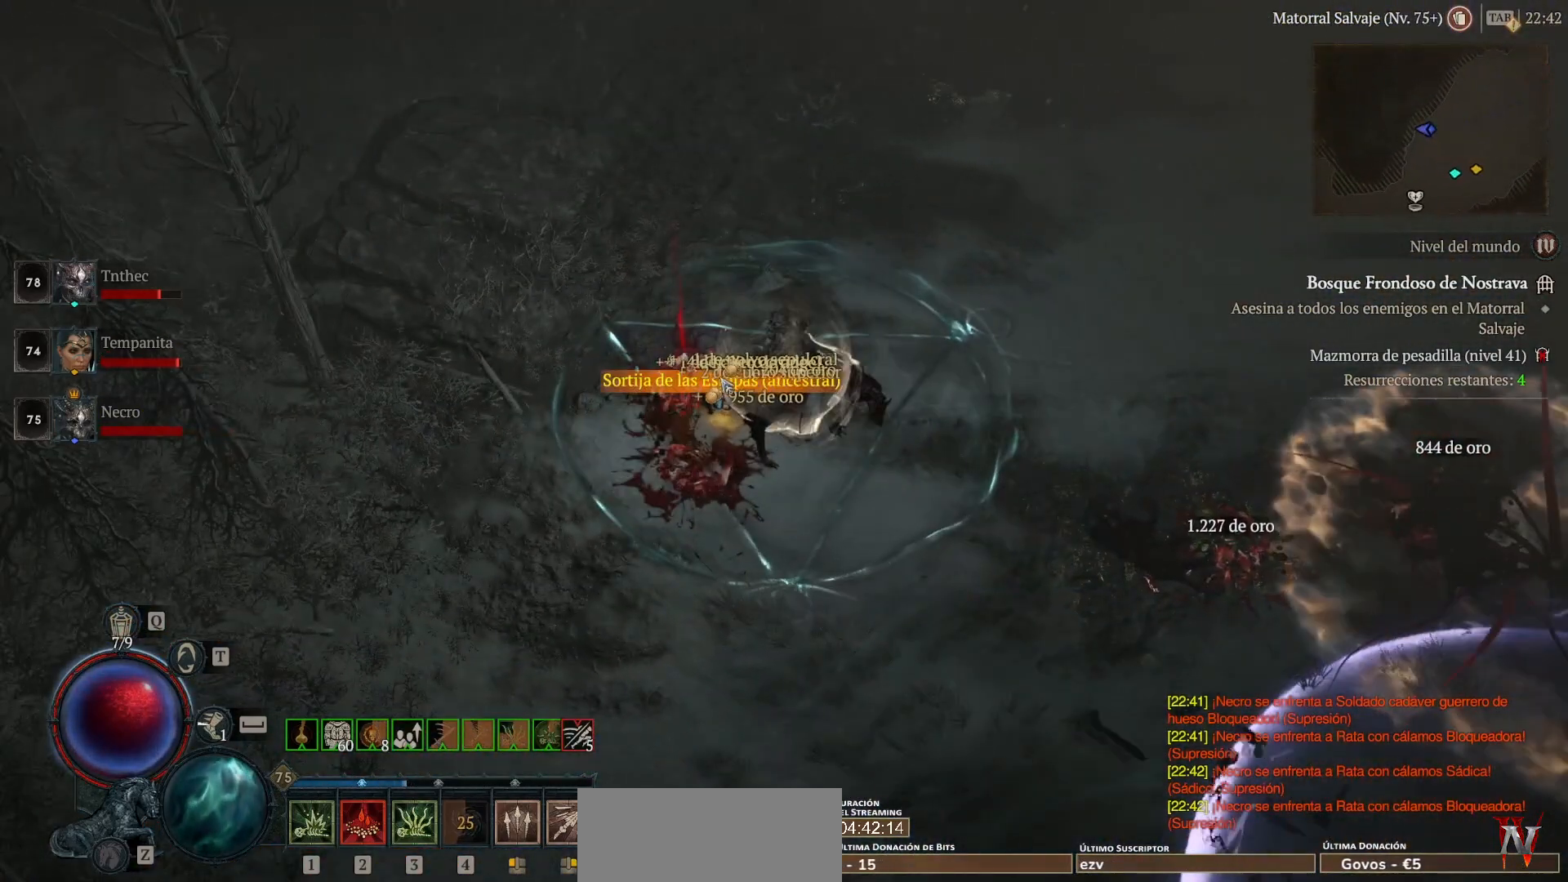
{"keys": [], "mouse": ["left"], "events": [[120, "mouse_left", "down"], [240, "mouse_left", "up"], [400, "mouse_left", "down"]]}
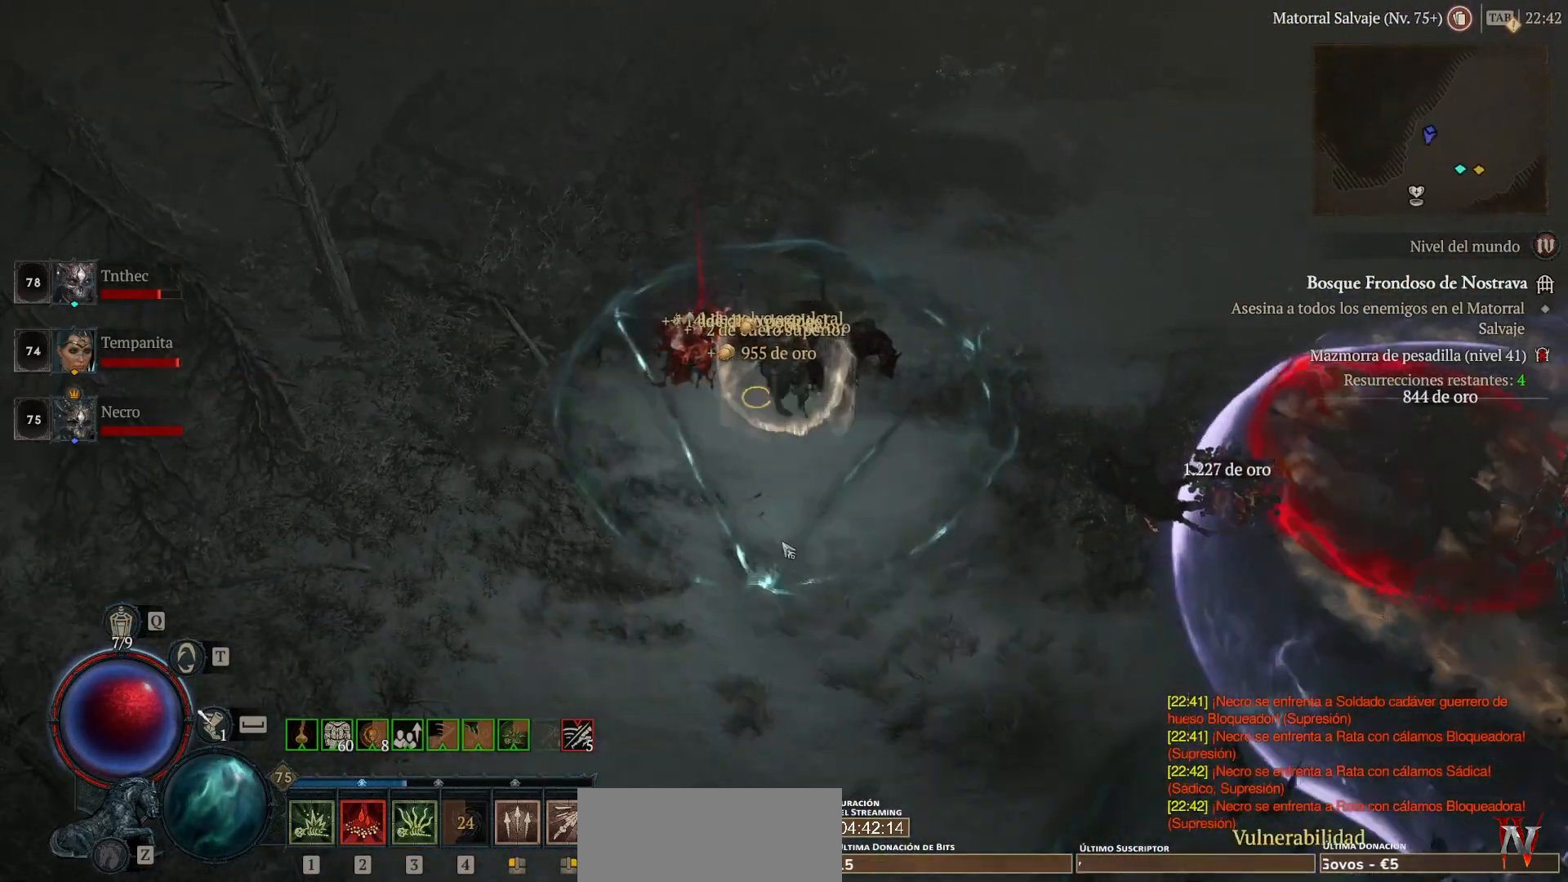
{"keys": [], "mouse": ["left"], "events": []}
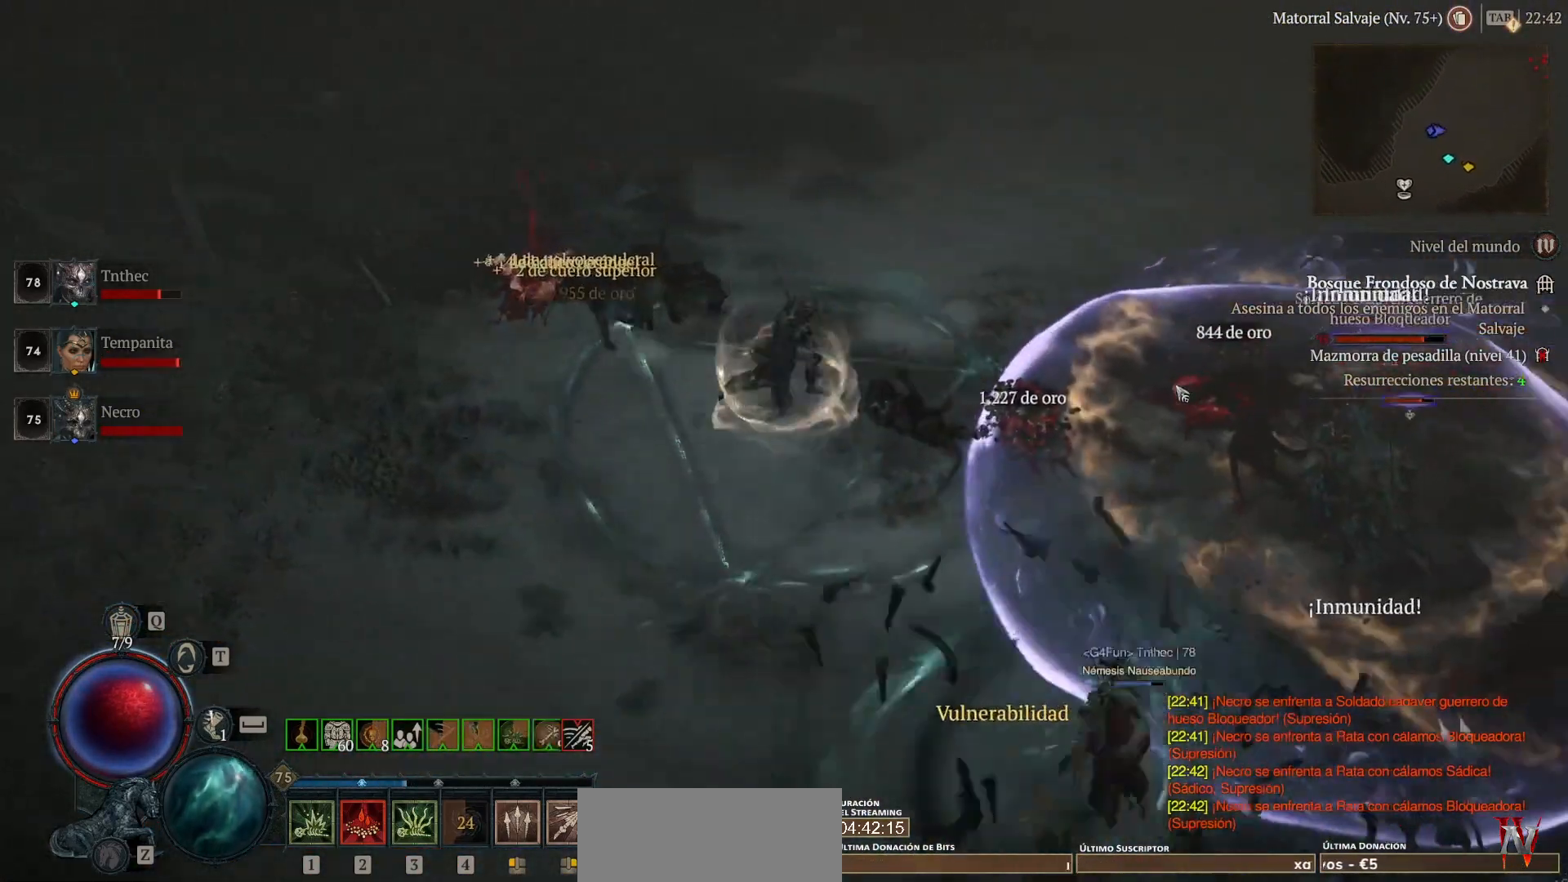
{"keys": [], "mouse": [], "events": [[520, "mouse_left", "up"]]}
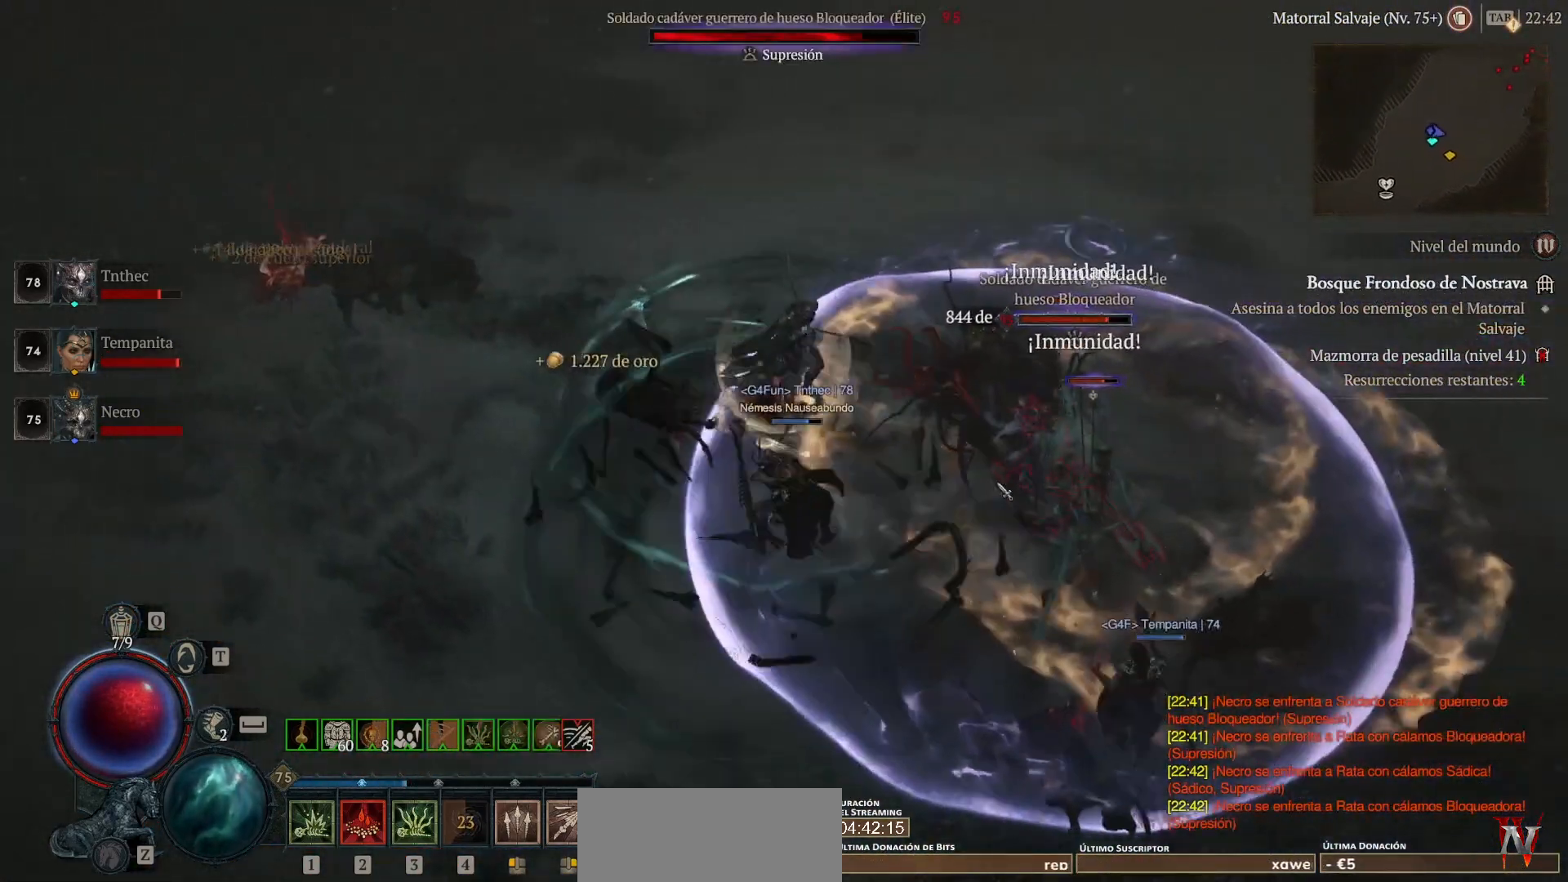
{"keys": ["shift"], "mouse": ["right"], "events": [[80, "shift", "down"], [120, "mouse_right", "down"], [280, "mouse_right", "up"], [400, "mouse_right", "down"]]}
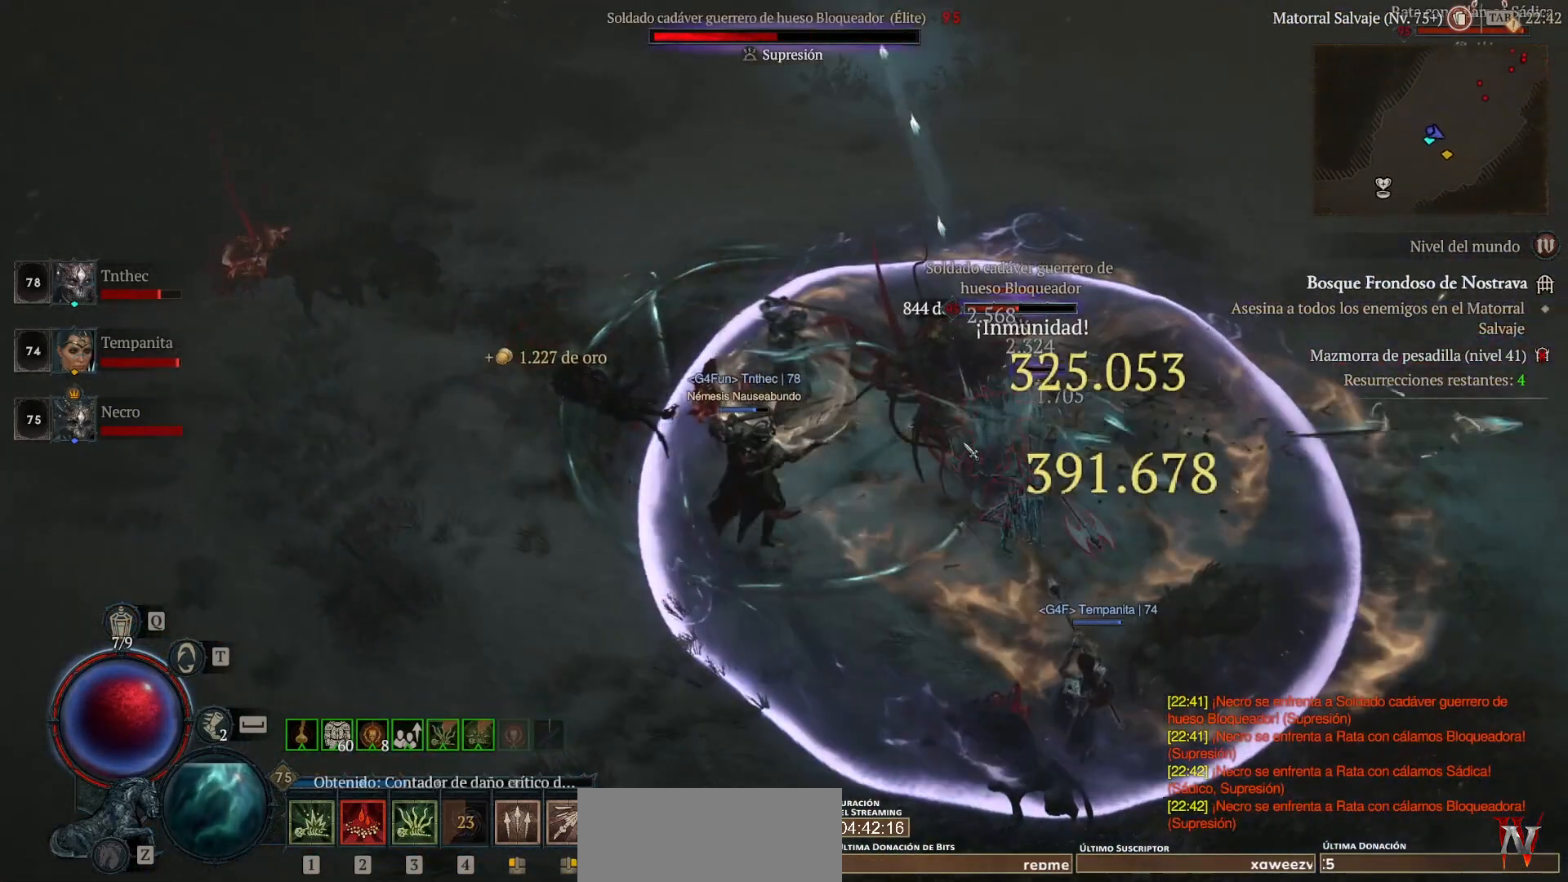
{"keys": ["shift"], "mouse": ["right"], "events": [[80, "mouse_right", "up"], [160, "mouse_right", "down"], [320, "mouse_right", "up"], [400, "mouse_right", "down"]]}